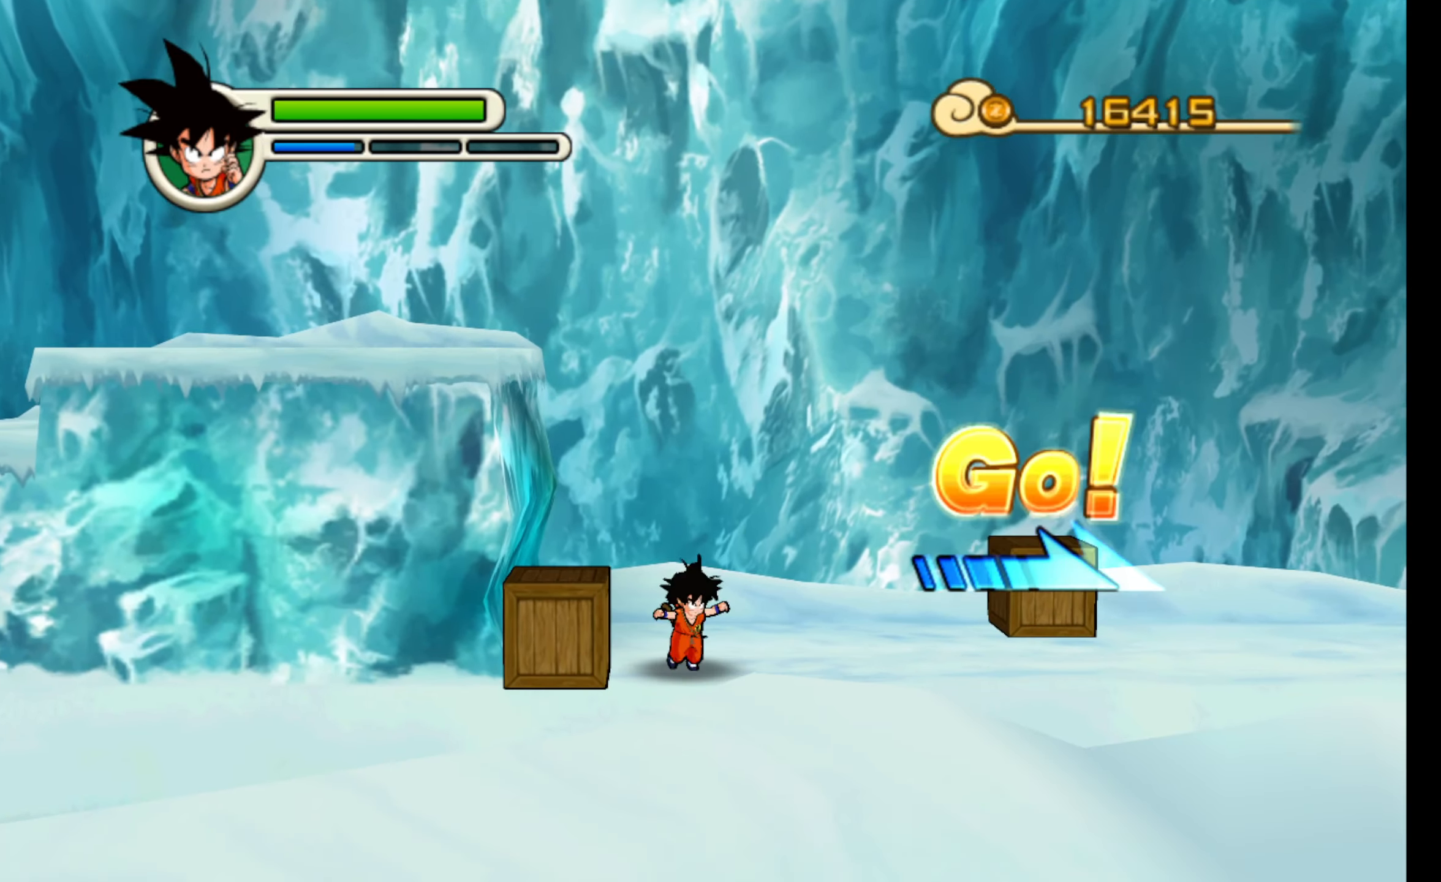
Gameplay with a controller (Xbox layout); each line is a JSON object with the inputs held at the frame after it. "events" lists button and stick changes between this image and that frame as [ms after this image, input, new state], when the widget could be followed in between. Not read: L3 R3 right_stick.
{"buttons": [], "left_stick": "center", "events": [[100, "A", "down"], [233, "A", "up"], [383, "left_stick", "center"]]}
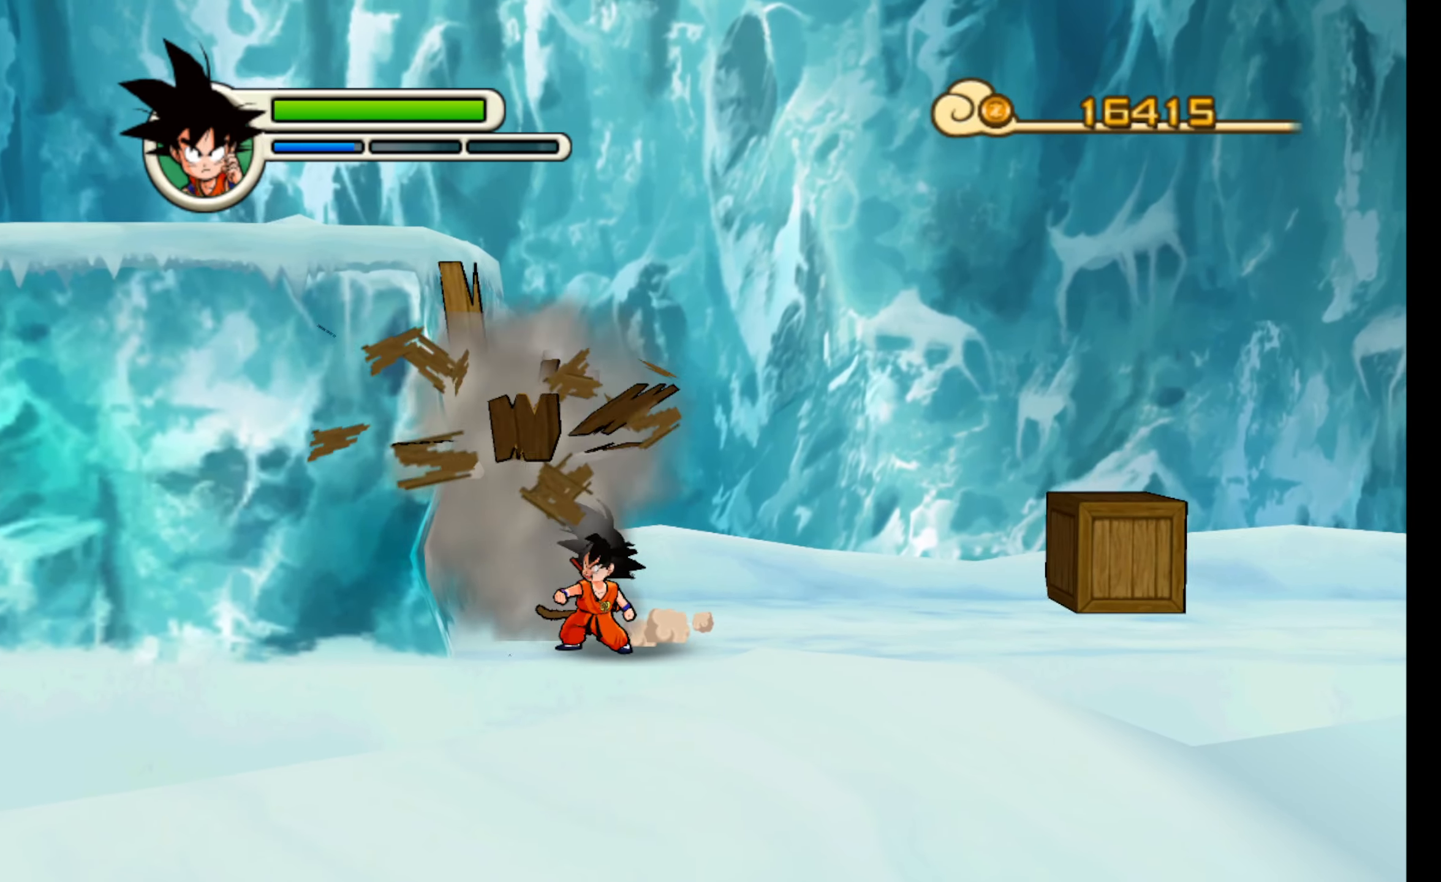
{"buttons": ["X"], "left_stick": "up-left", "events": [[350, "left_stick", "left"], [483, "X", "down"], [500, "left_stick", "up-left"]]}
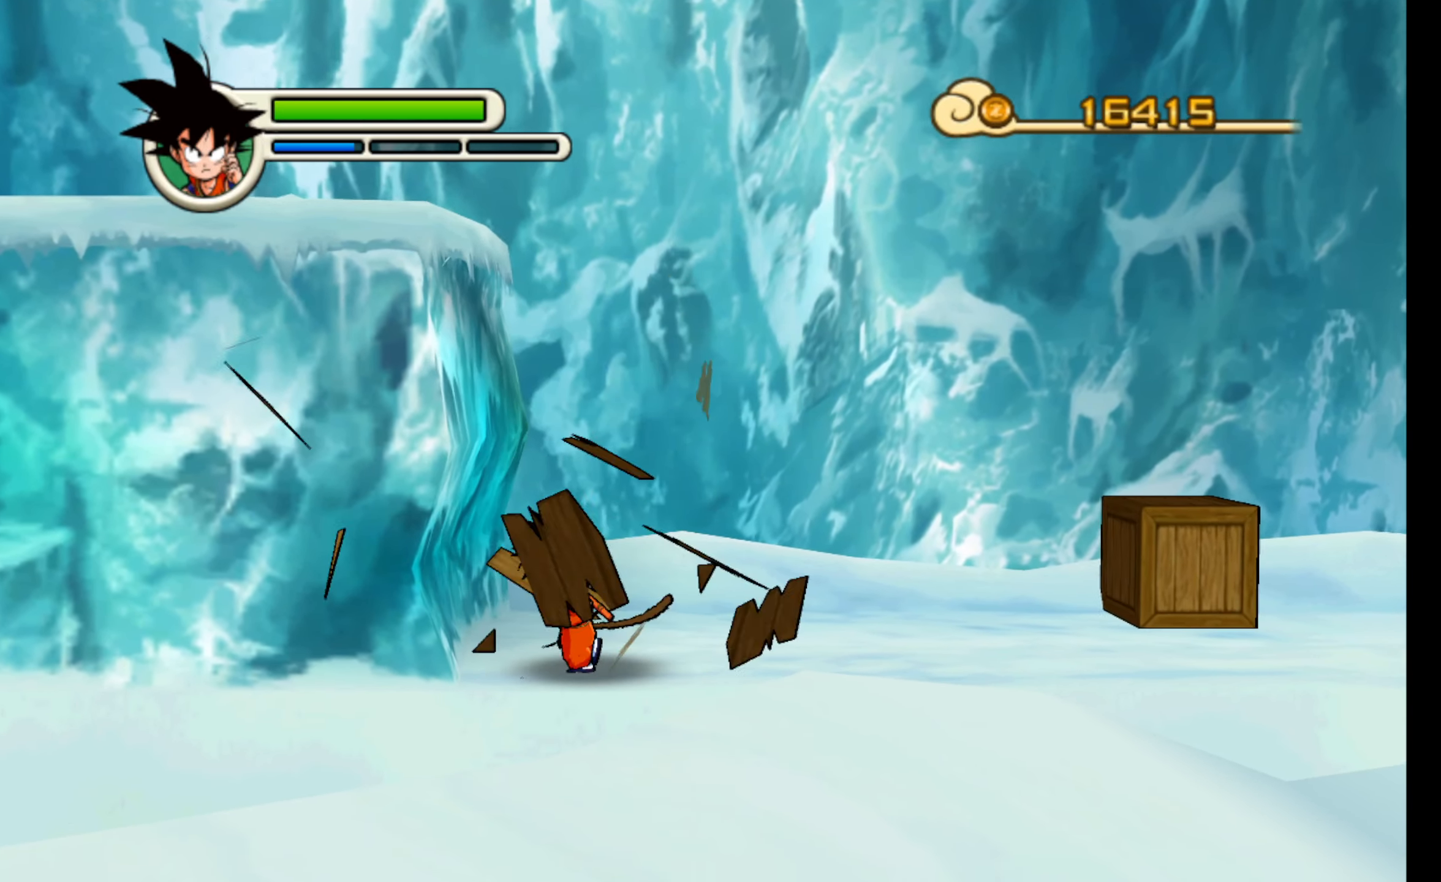
{"buttons": [], "left_stick": "up-left"}
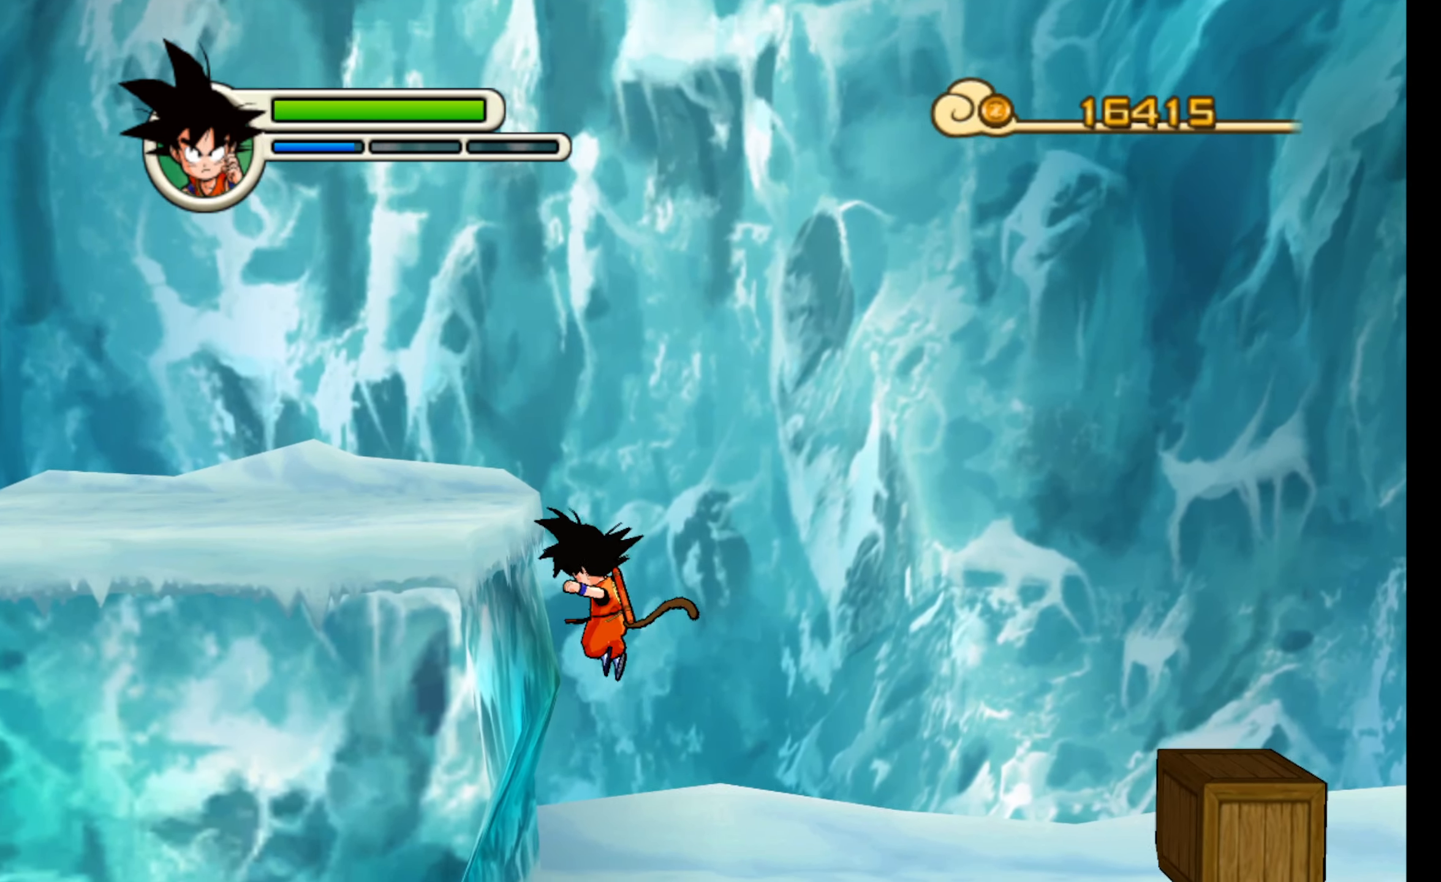
{"buttons": [], "left_stick": "up-right", "events": [[66, "left_stick", "right"], [466, "left_stick", "up-right"]]}
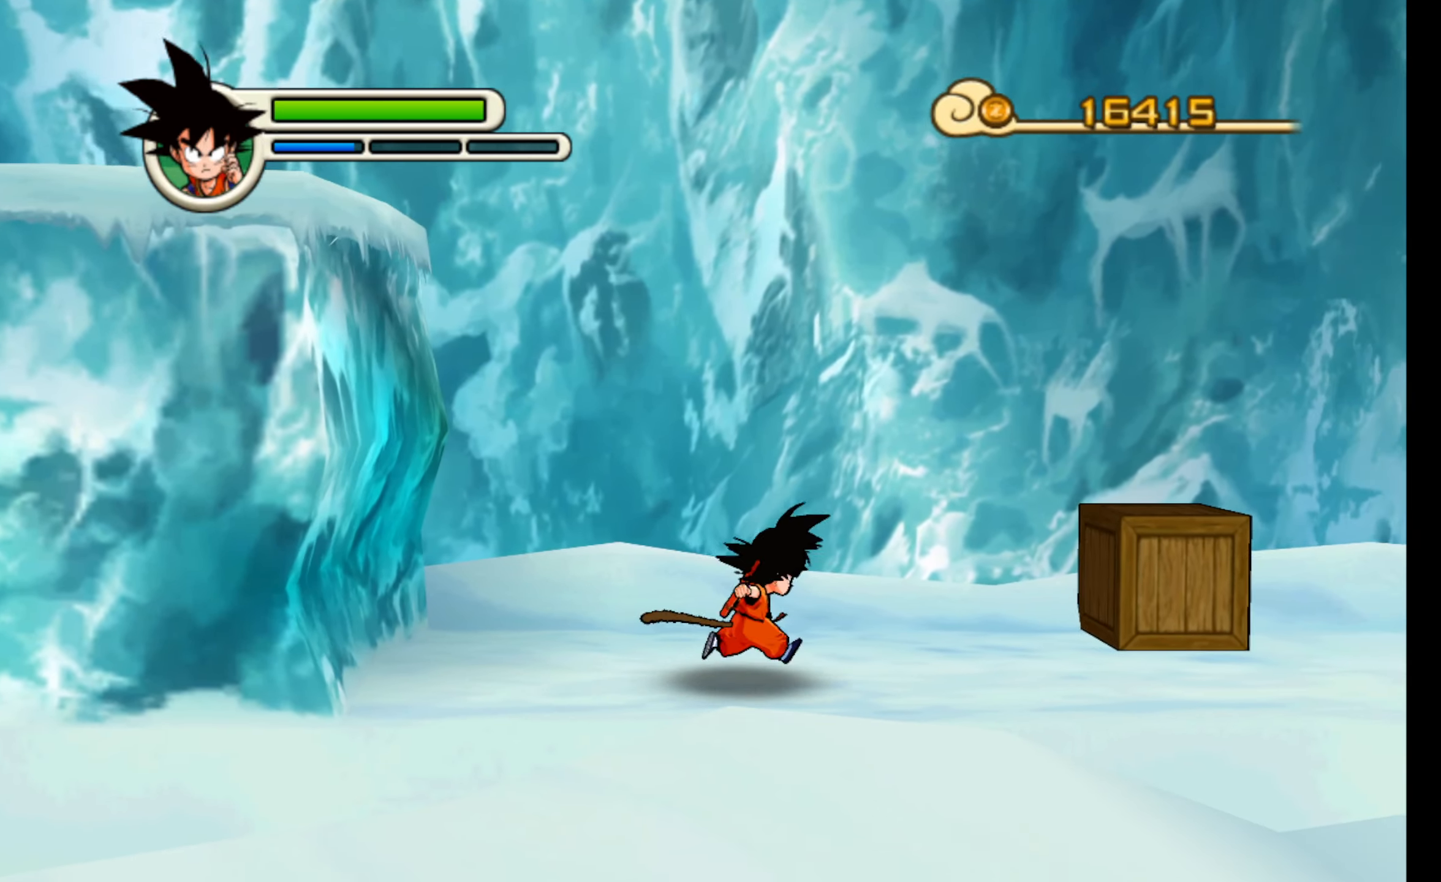
{"buttons": ["A"], "left_stick": "up-right", "events": [[400, "A", "down"]]}
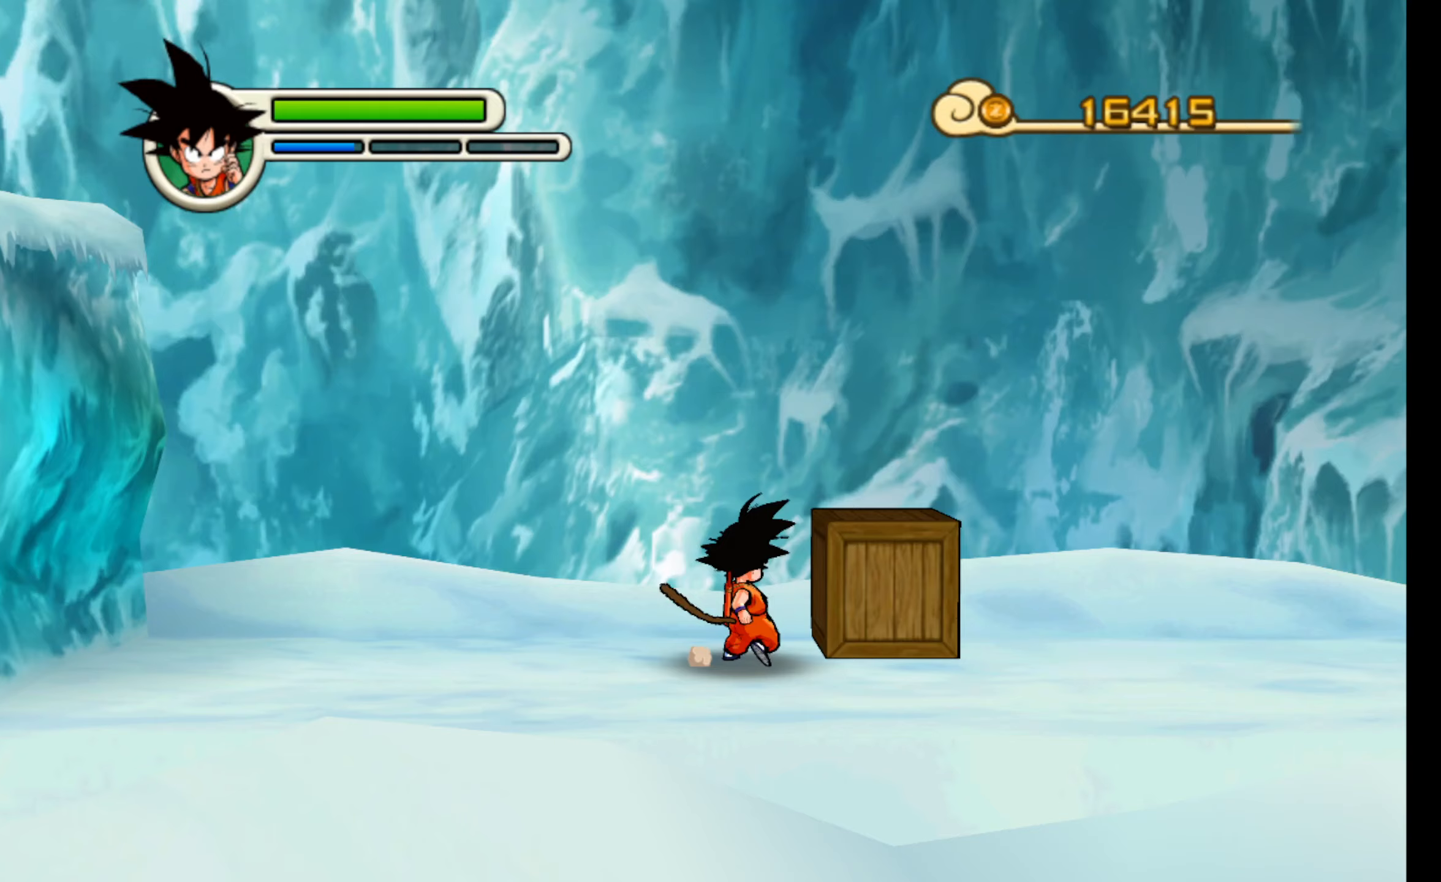
{"buttons": [], "left_stick": "center", "events": [[17, "A", "up"], [183, "left_stick", "center"]]}
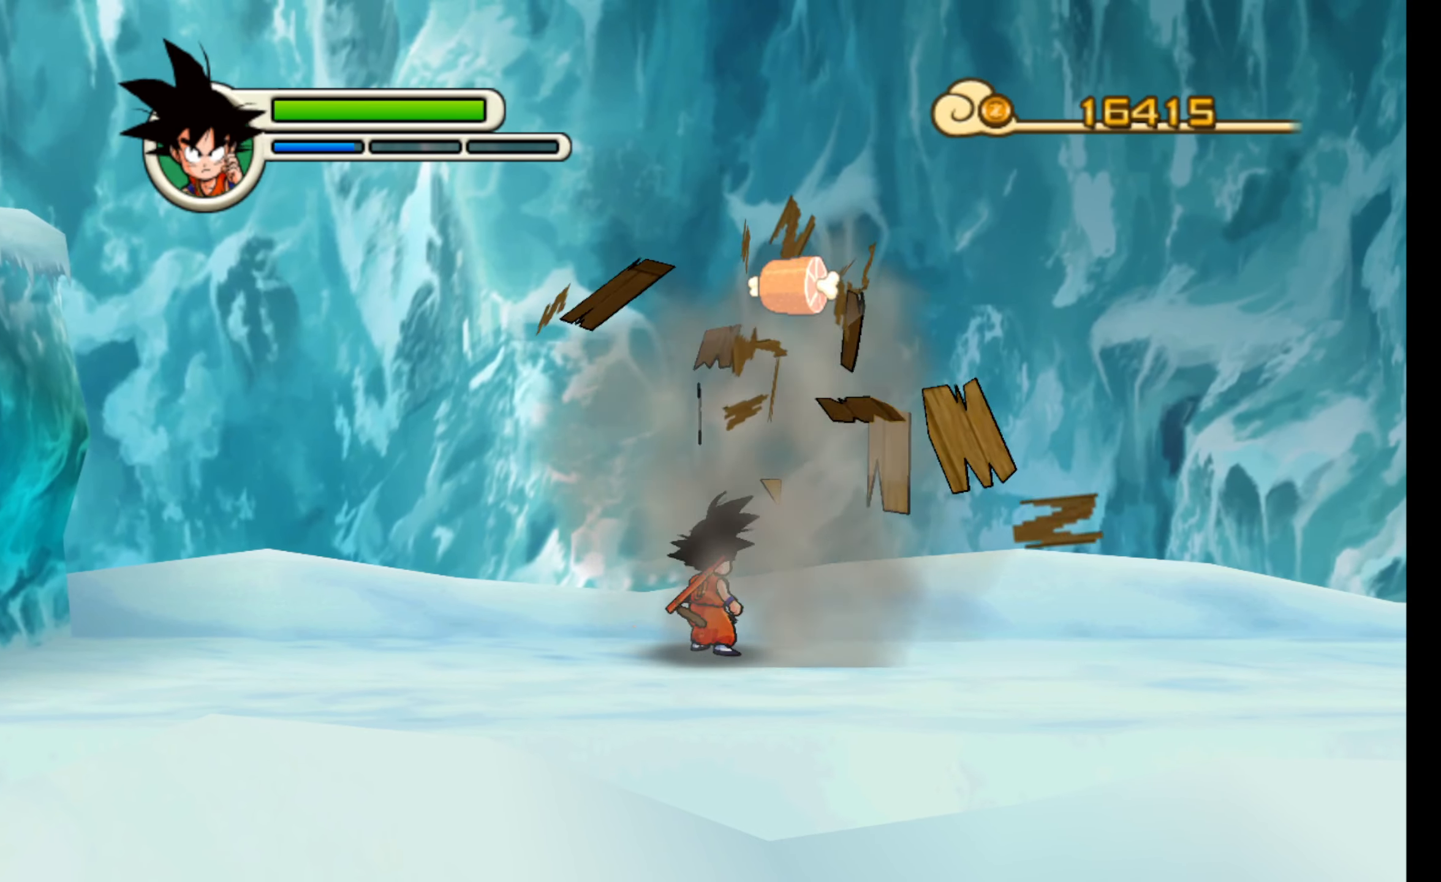
{"buttons": [], "left_stick": "right", "events": [[50, "left_stick", "up-right"], [300, "left_stick", "center"], [400, "left_stick", "right"]]}
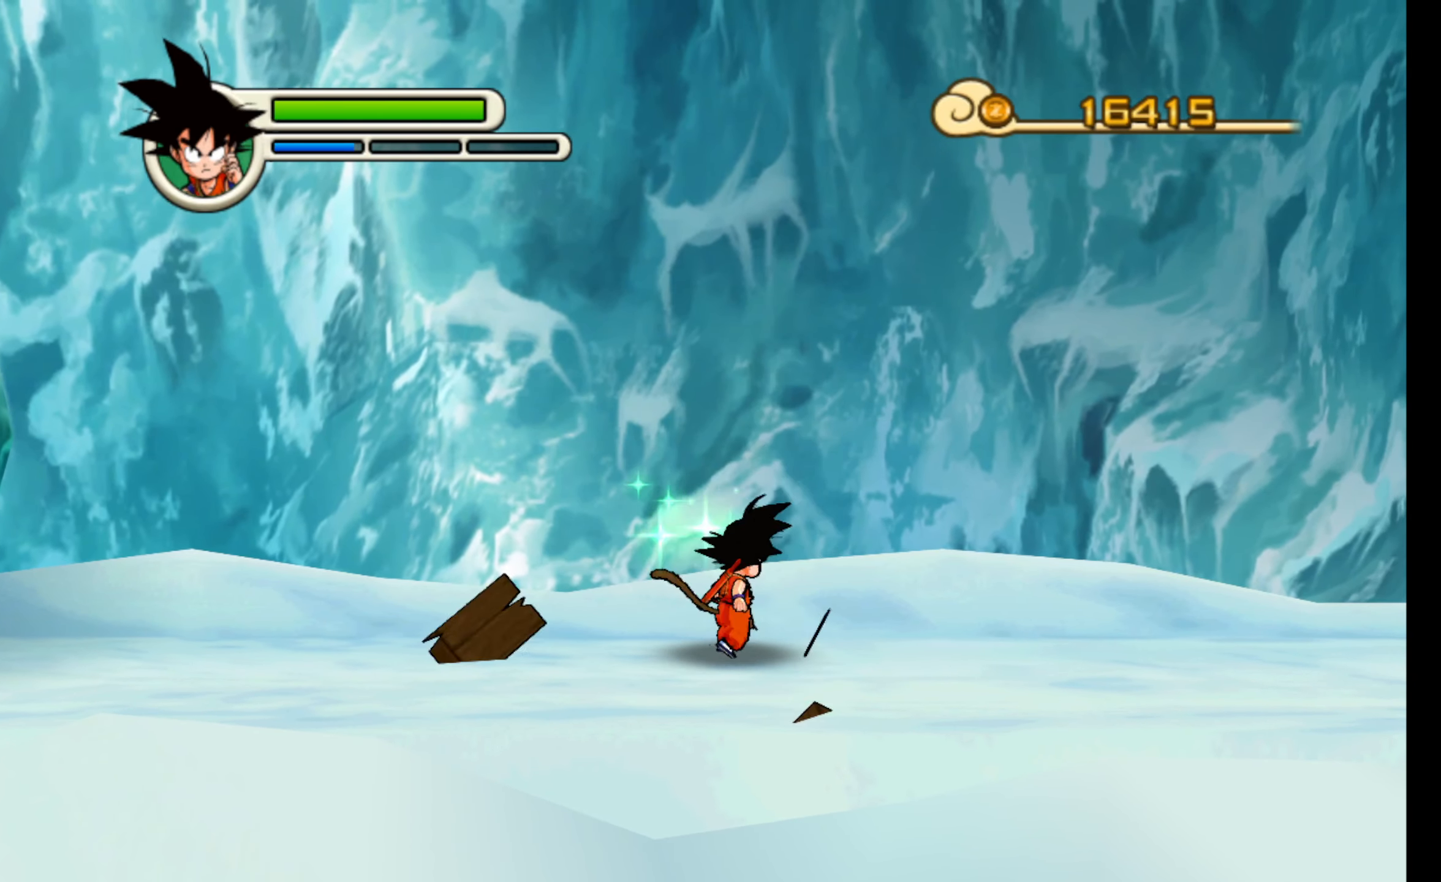
{"buttons": [], "left_stick": "right", "events": []}
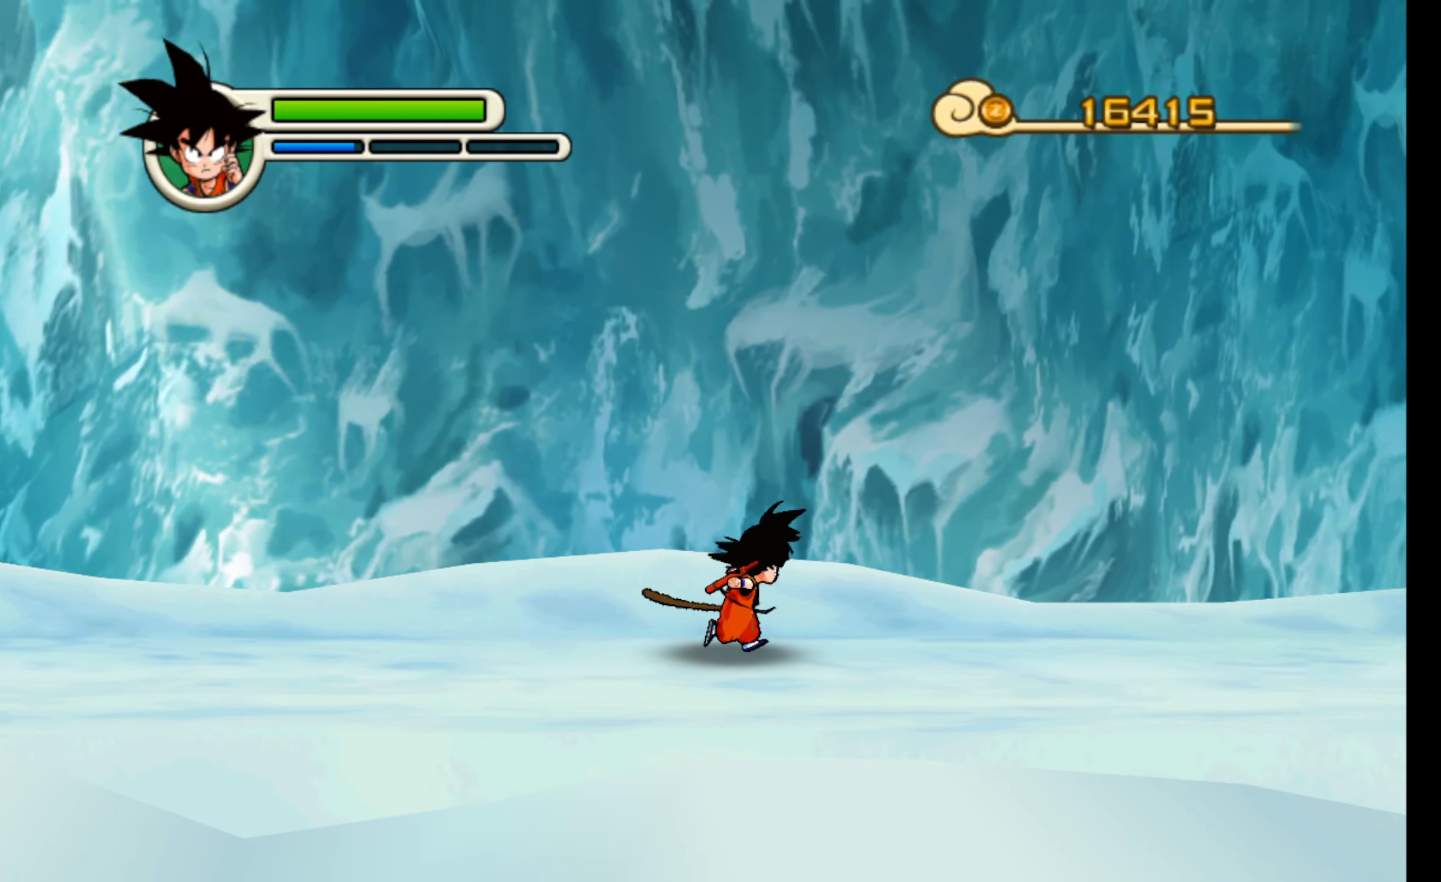
{"buttons": [], "left_stick": "right", "events": []}
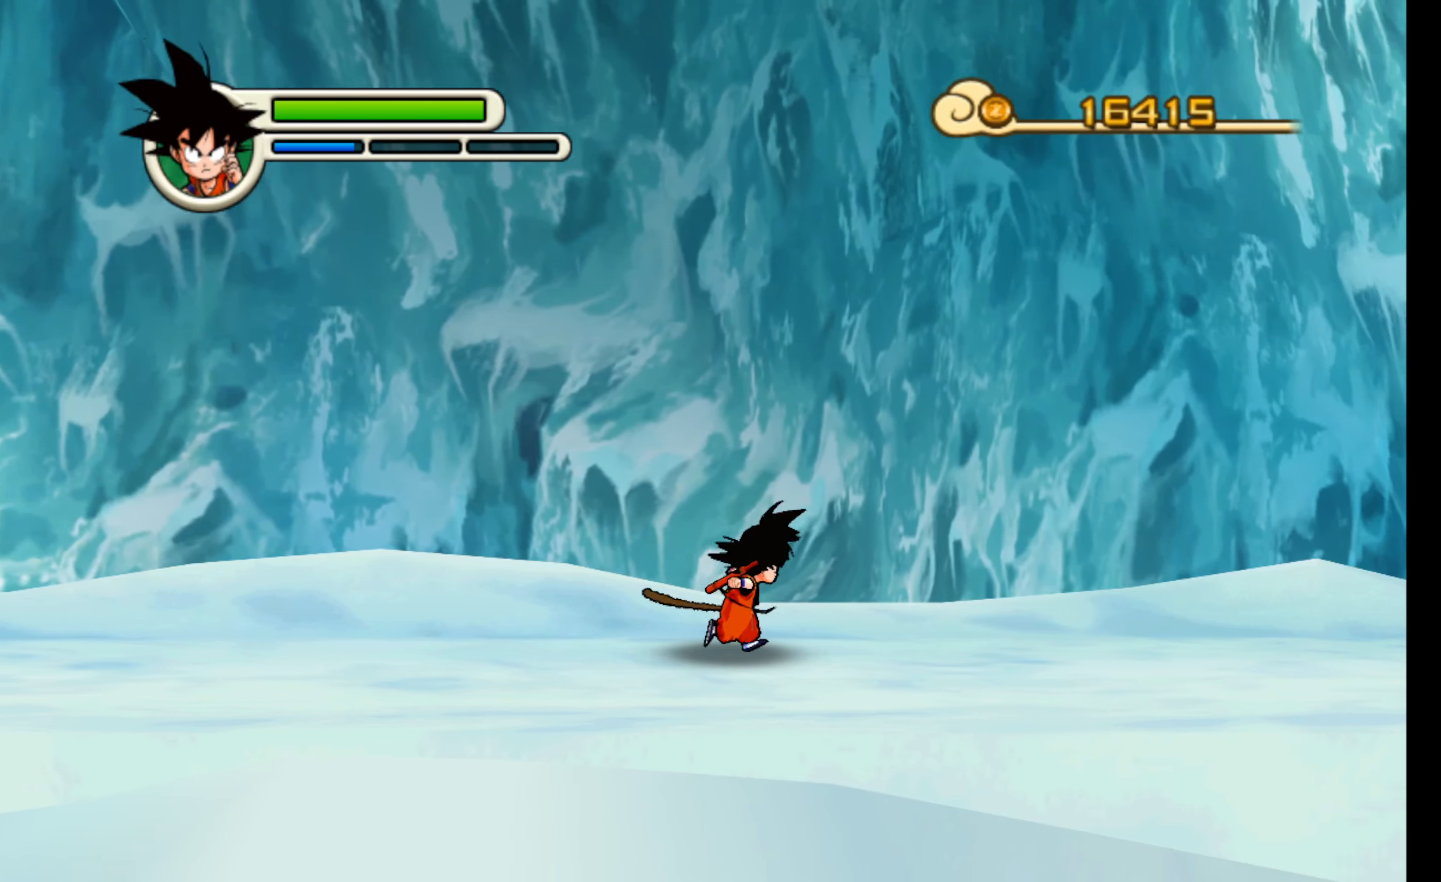
{"buttons": [], "left_stick": "right", "events": []}
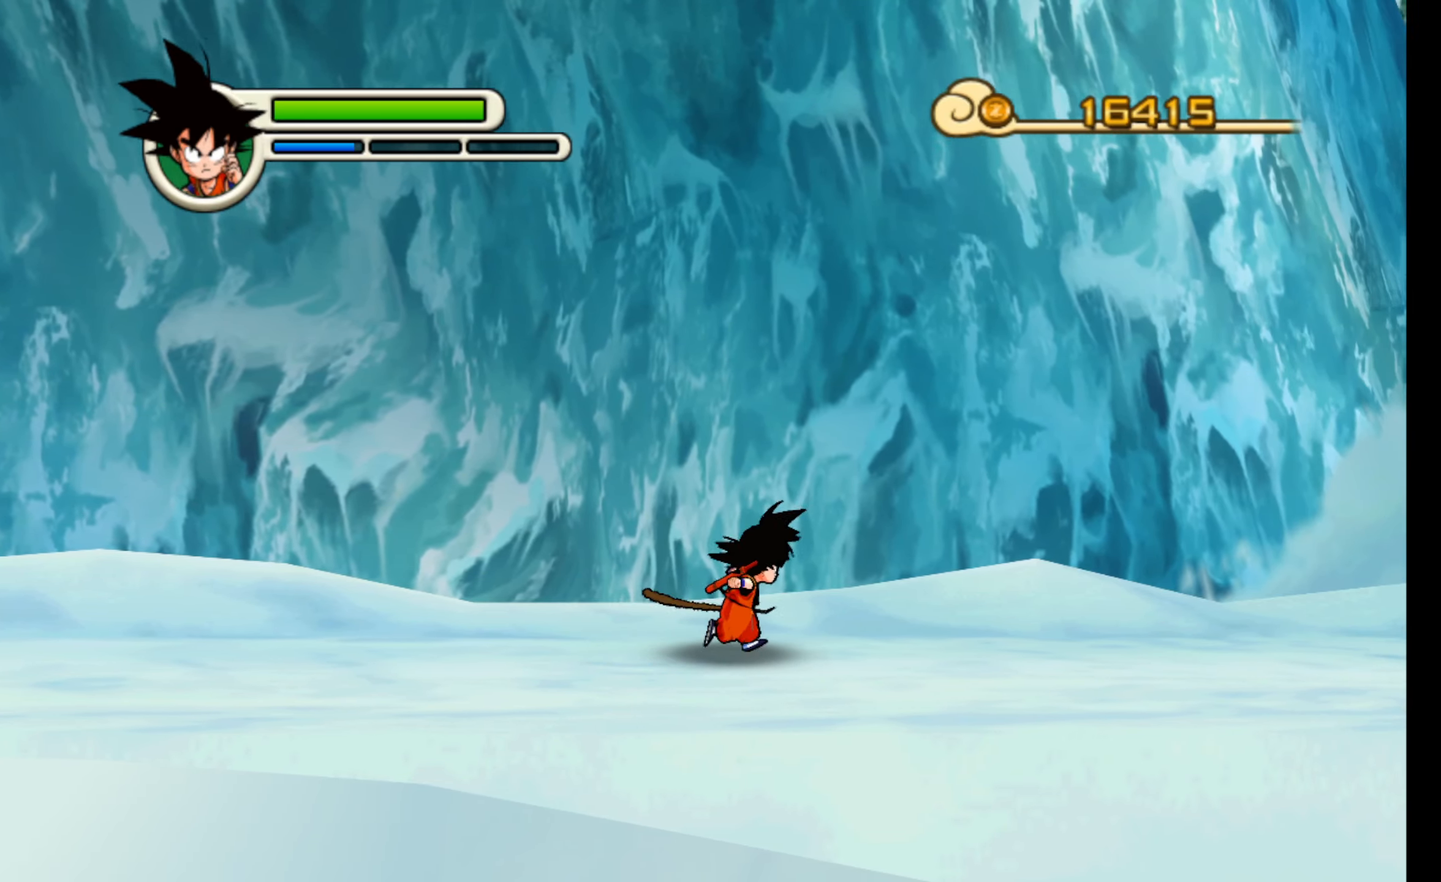
{"buttons": [], "left_stick": "right", "events": []}
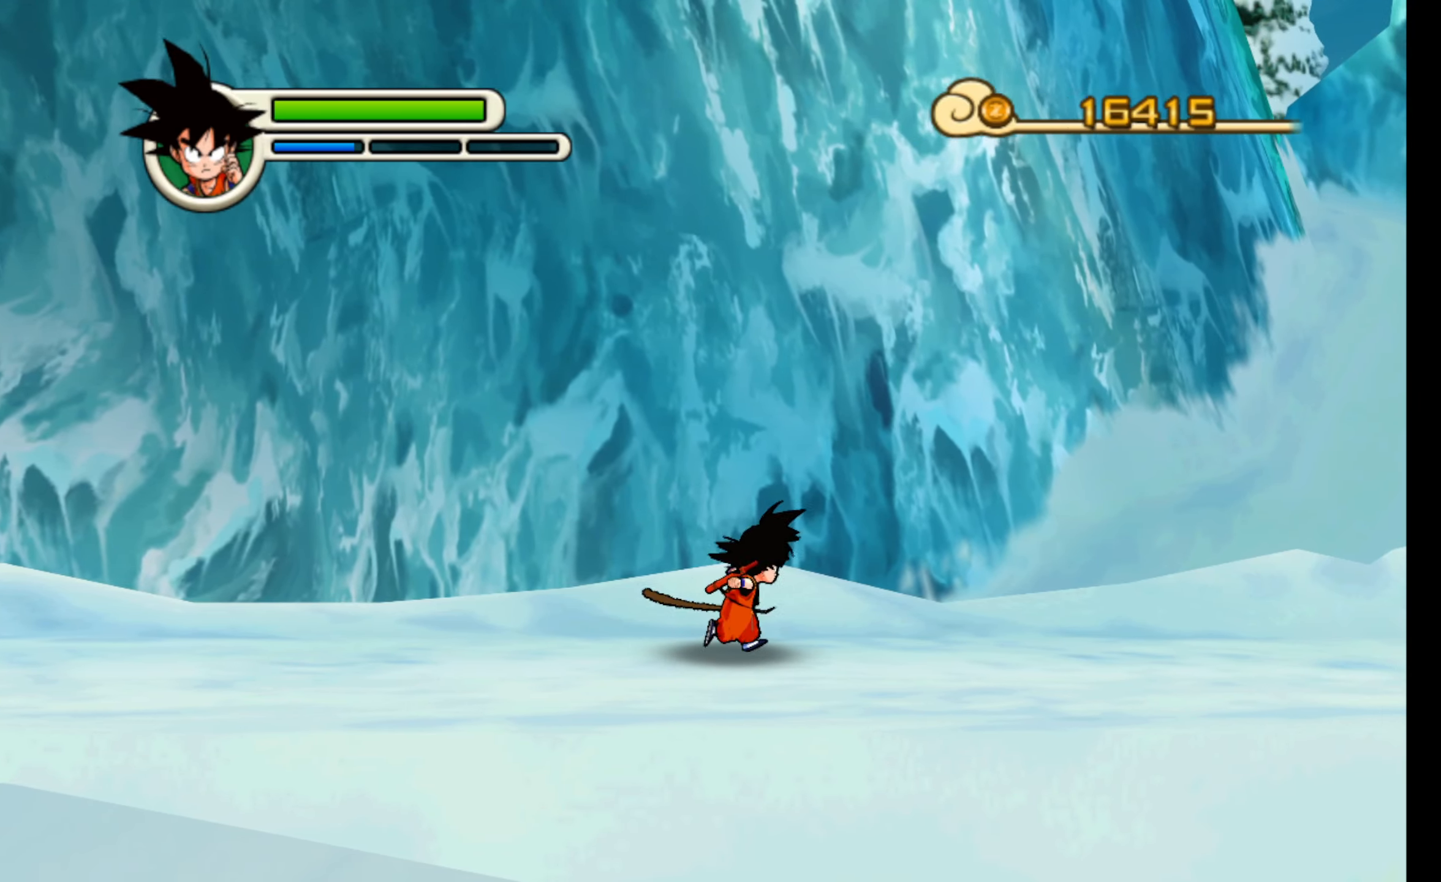
{"buttons": [], "left_stick": "right", "events": []}
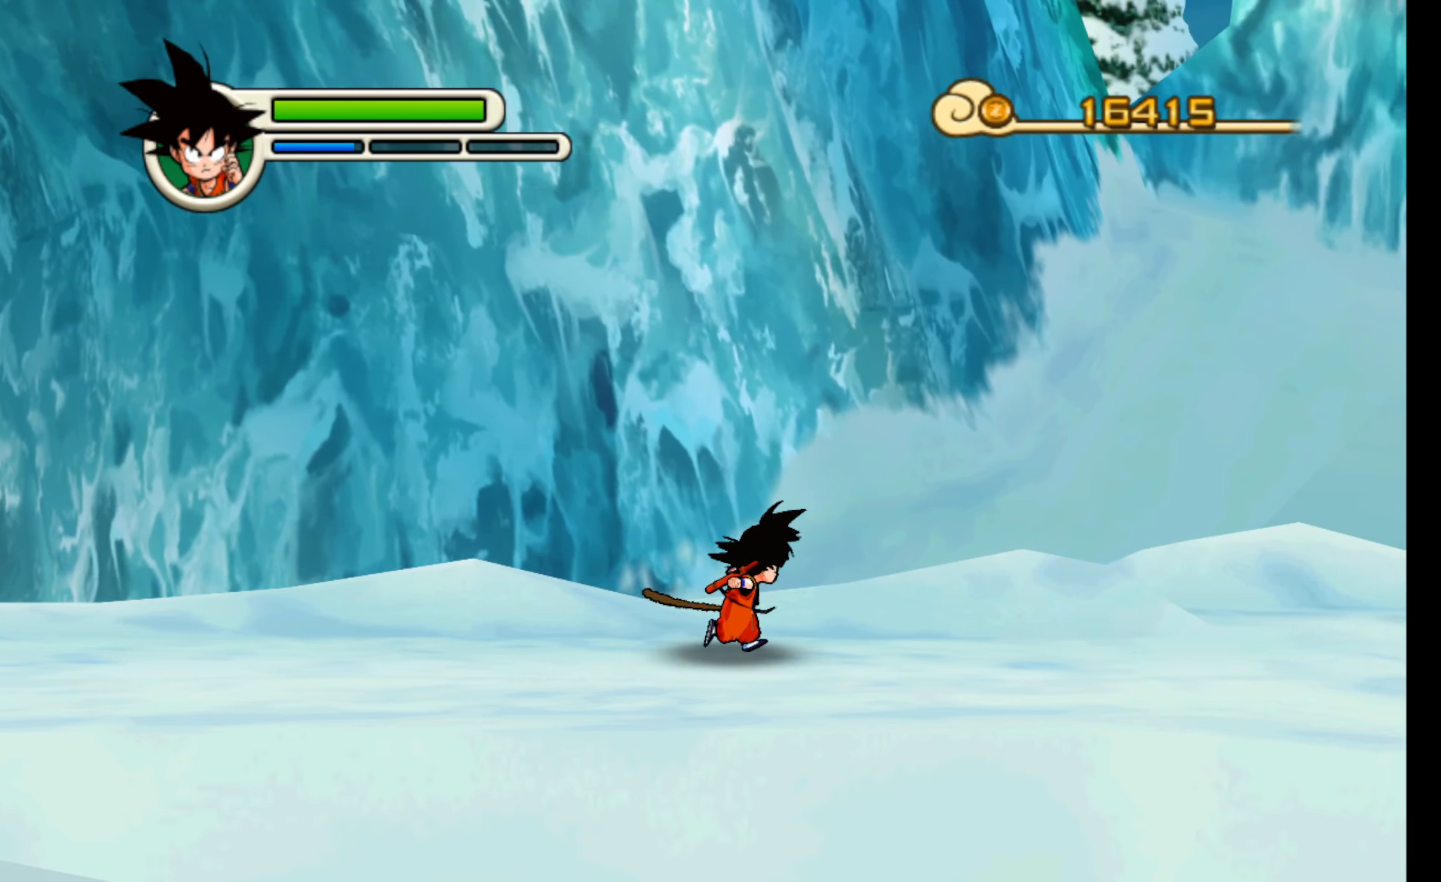
{"buttons": [], "left_stick": "right", "events": []}
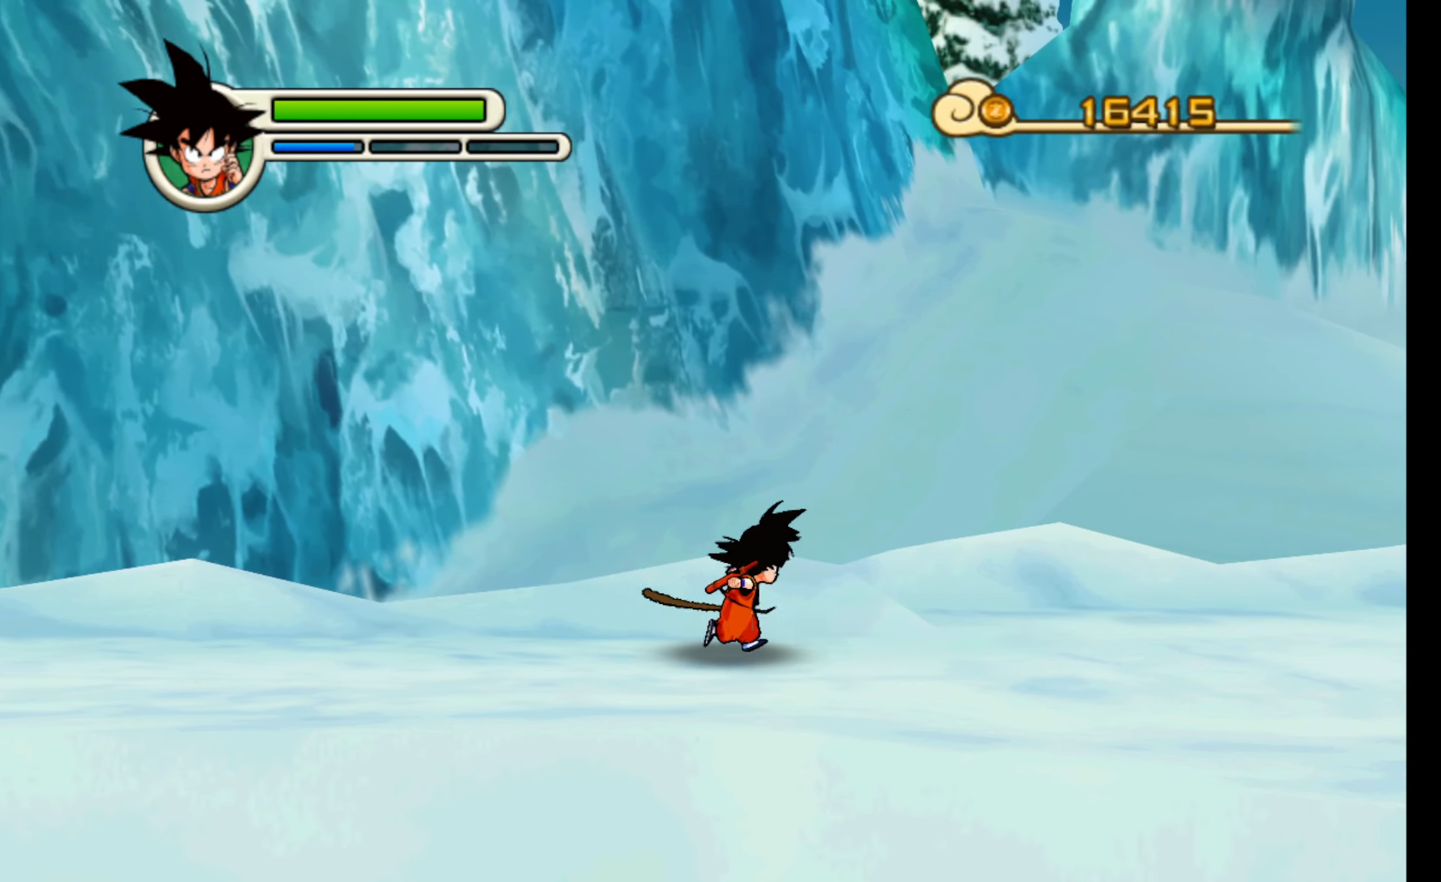
{"buttons": [], "left_stick": "right", "events": []}
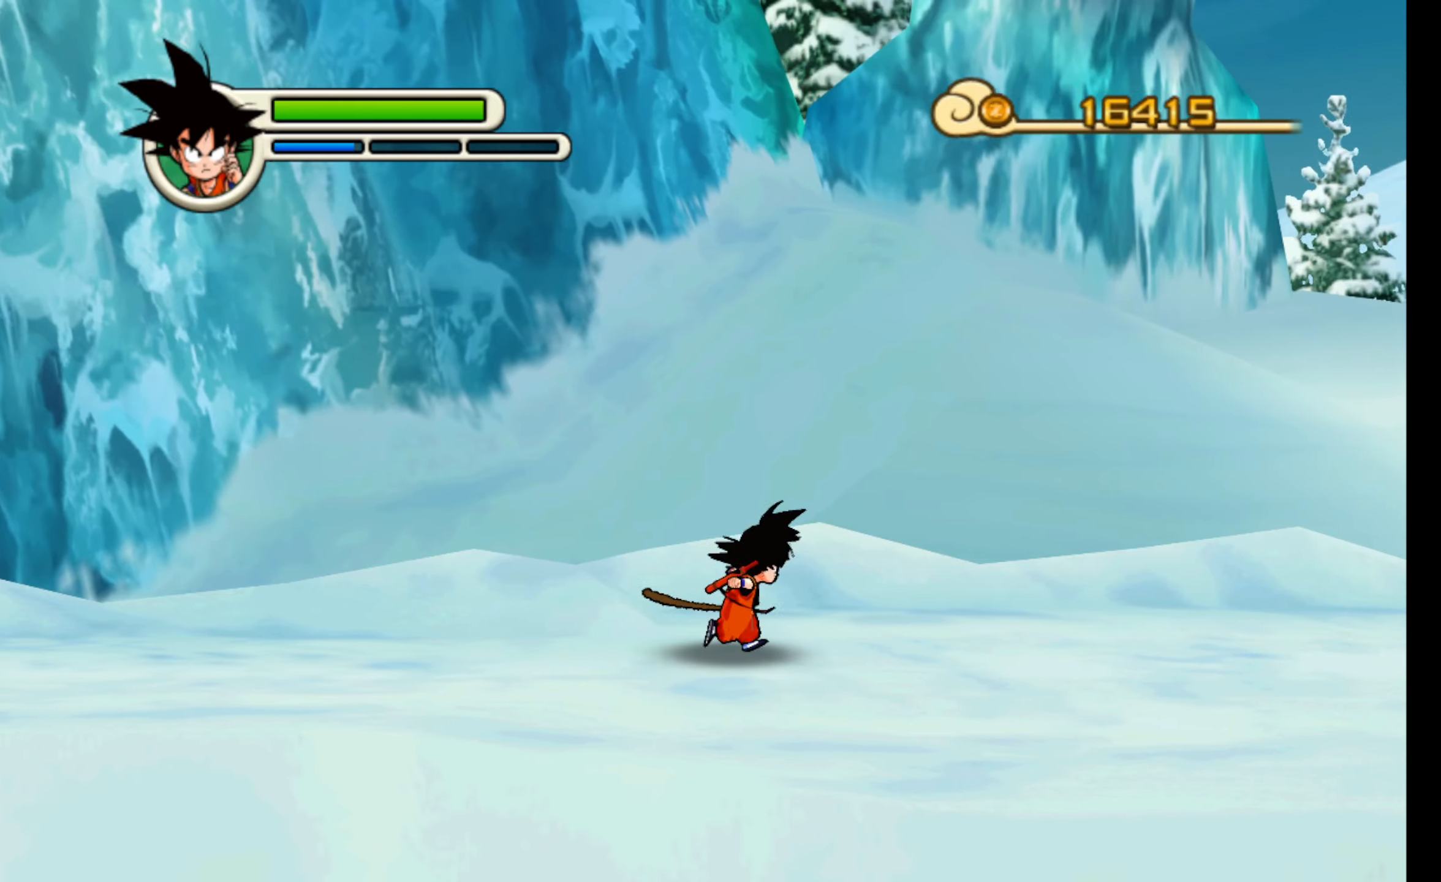
{"buttons": [], "left_stick": "right", "events": []}
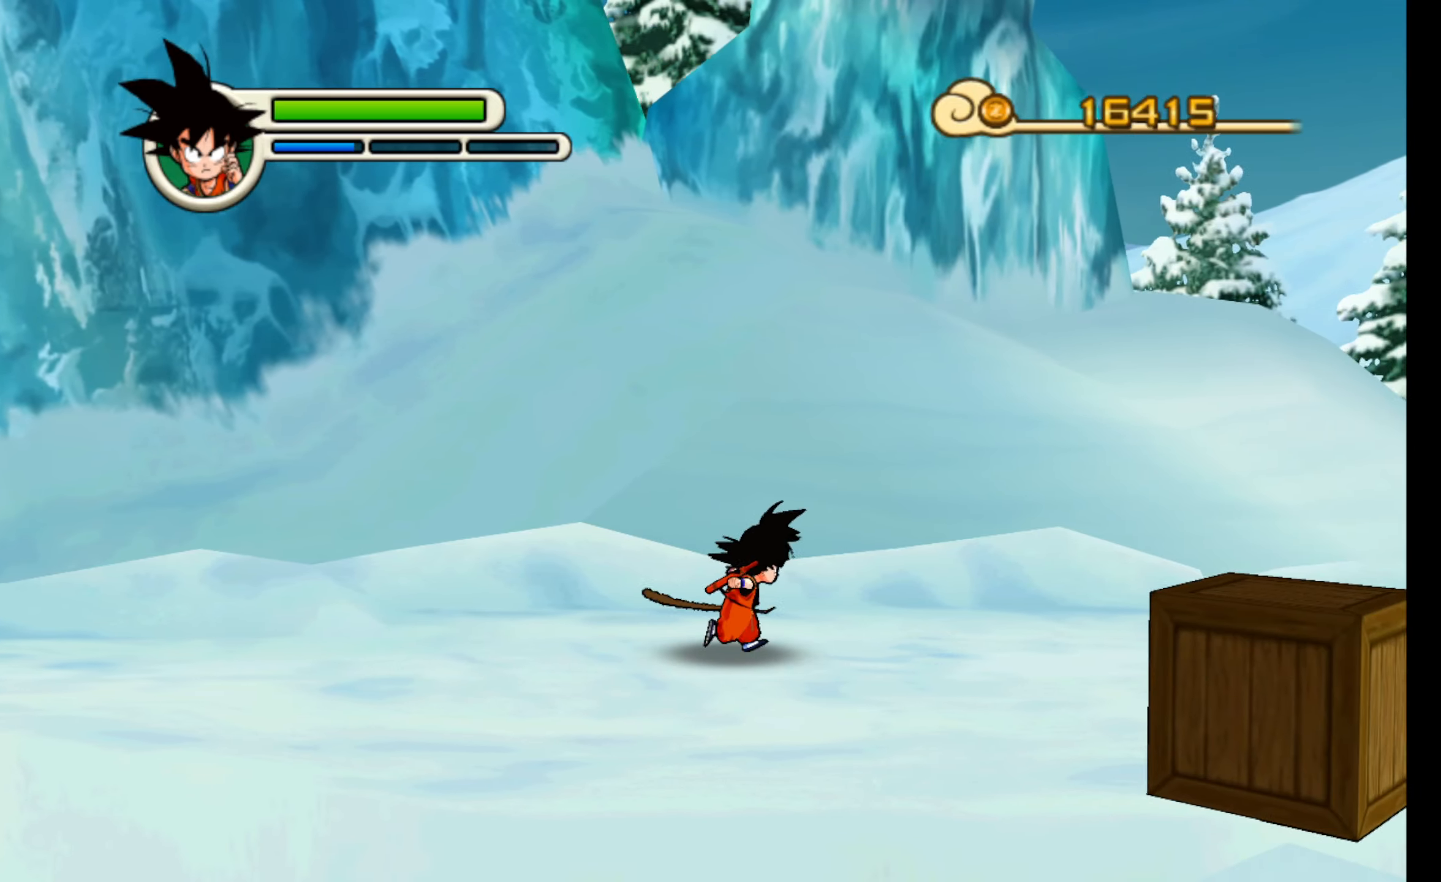
{"buttons": [], "left_stick": "down-right", "events": [[234, "left_stick", "down-right"]]}
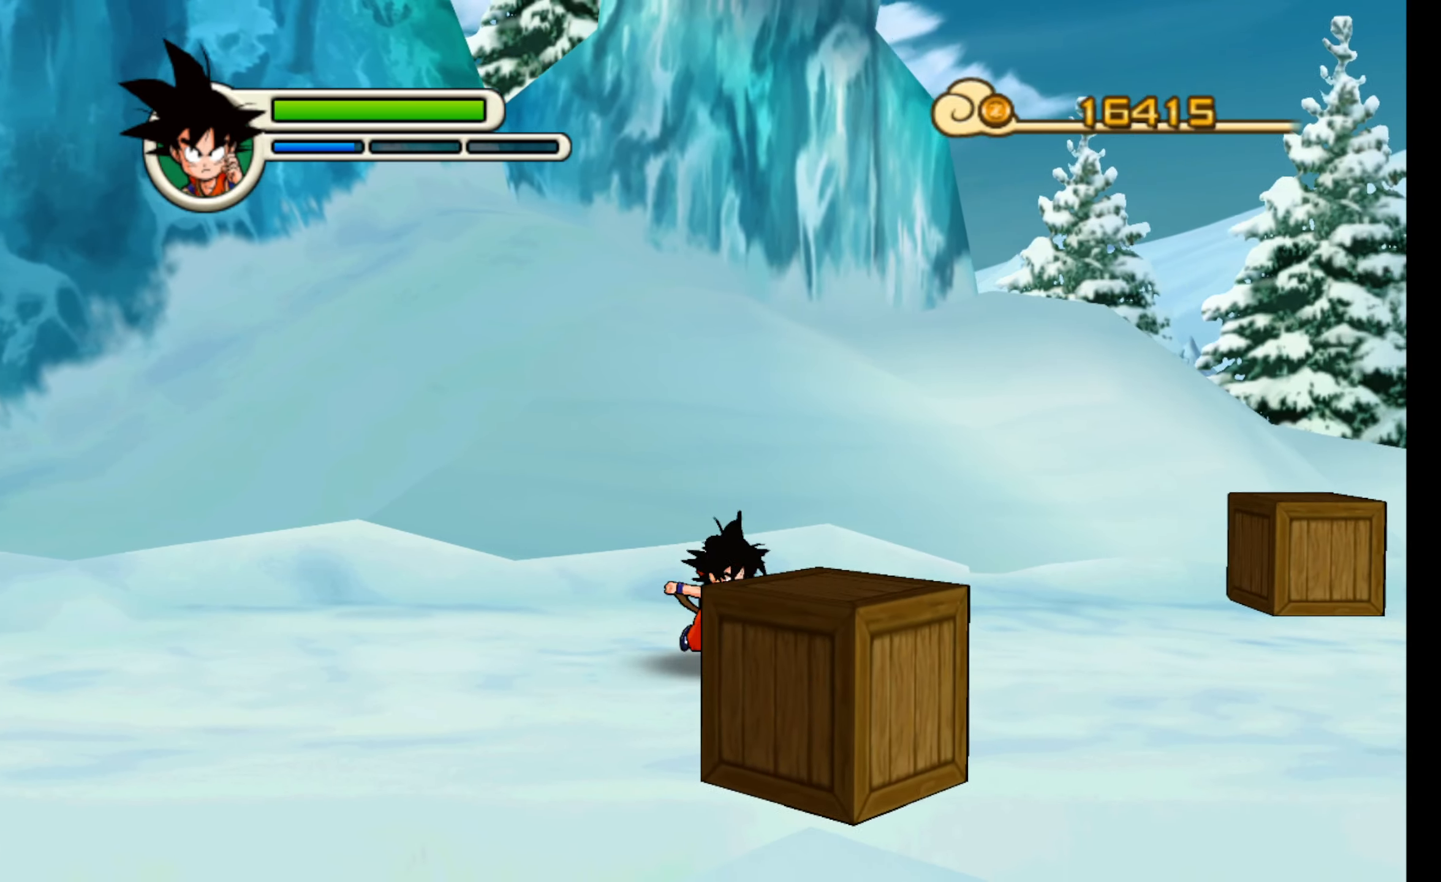
{"buttons": ["A"], "left_stick": "down", "events": [[50, "left_stick", "down"], [384, "A", "down"]]}
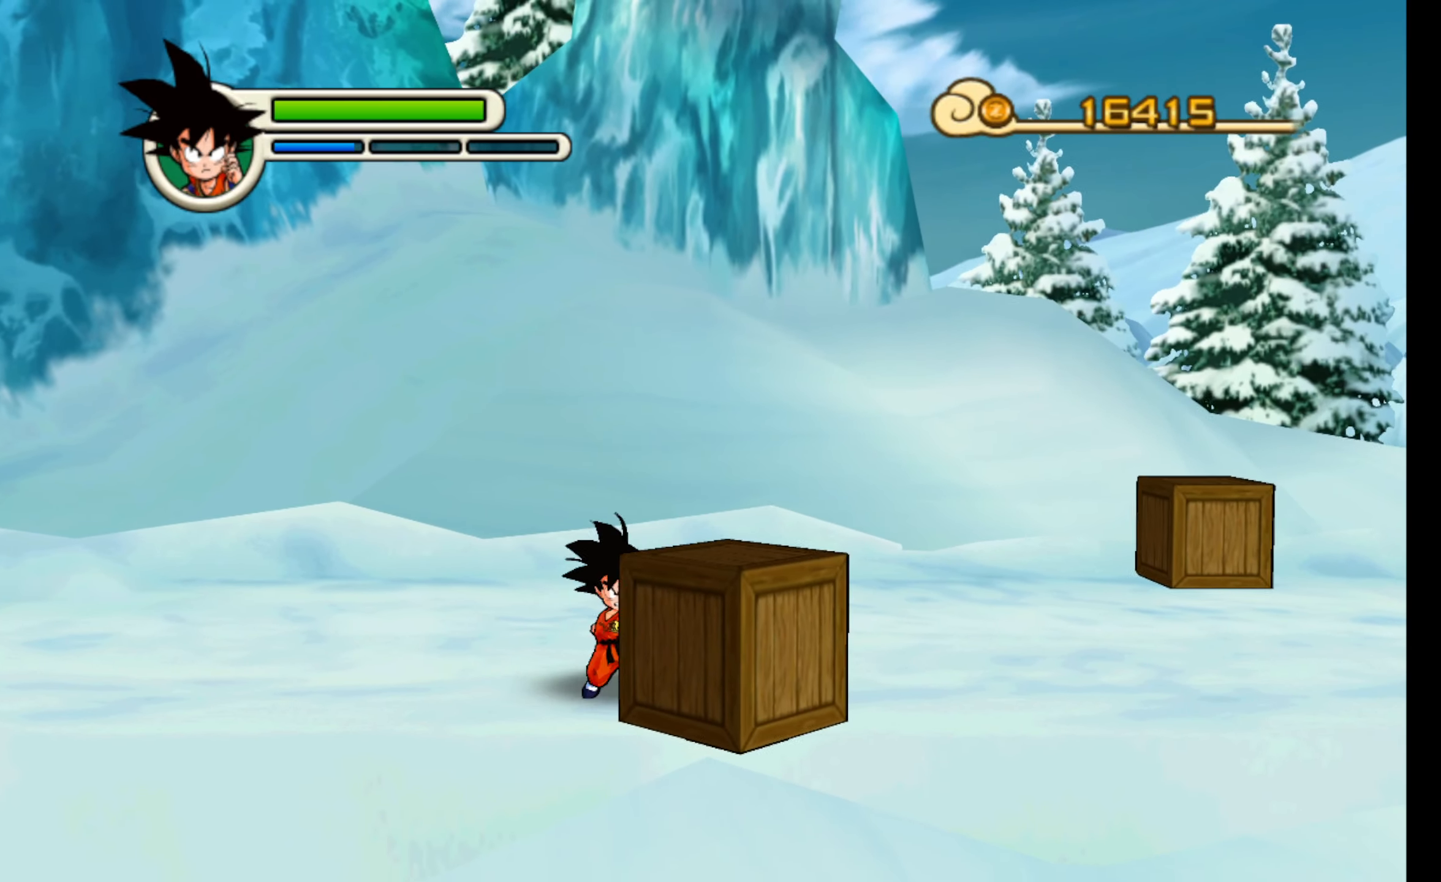
{"buttons": [], "left_stick": "center", "events": [[17, "A", "up"], [217, "left_stick", "down-right"], [400, "left_stick", "center"]]}
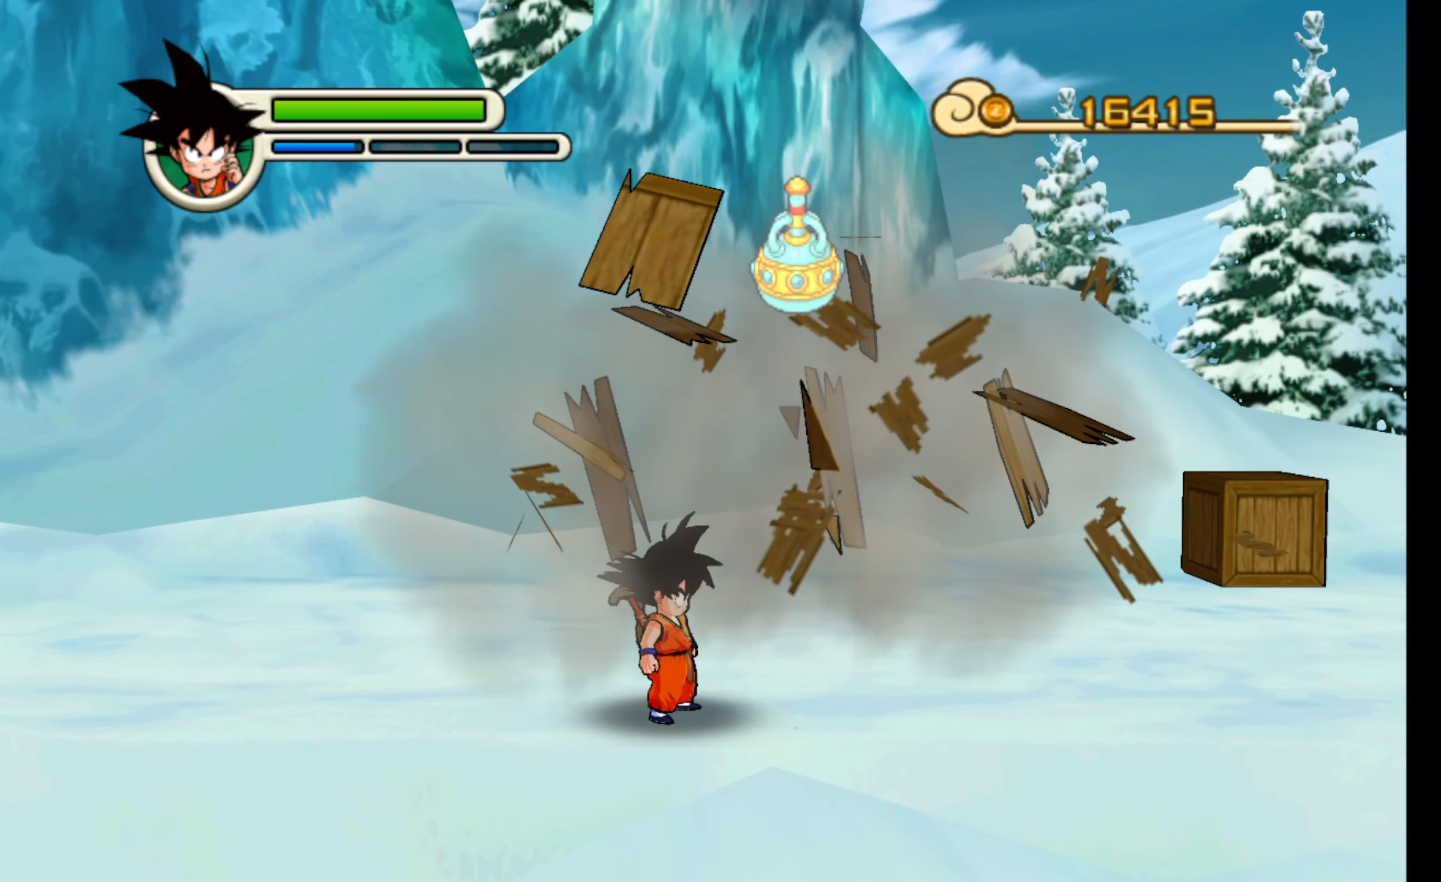
{"buttons": [], "left_stick": "up-right", "events": [[67, "left_stick", "right"], [200, "left_stick", "up-right"]]}
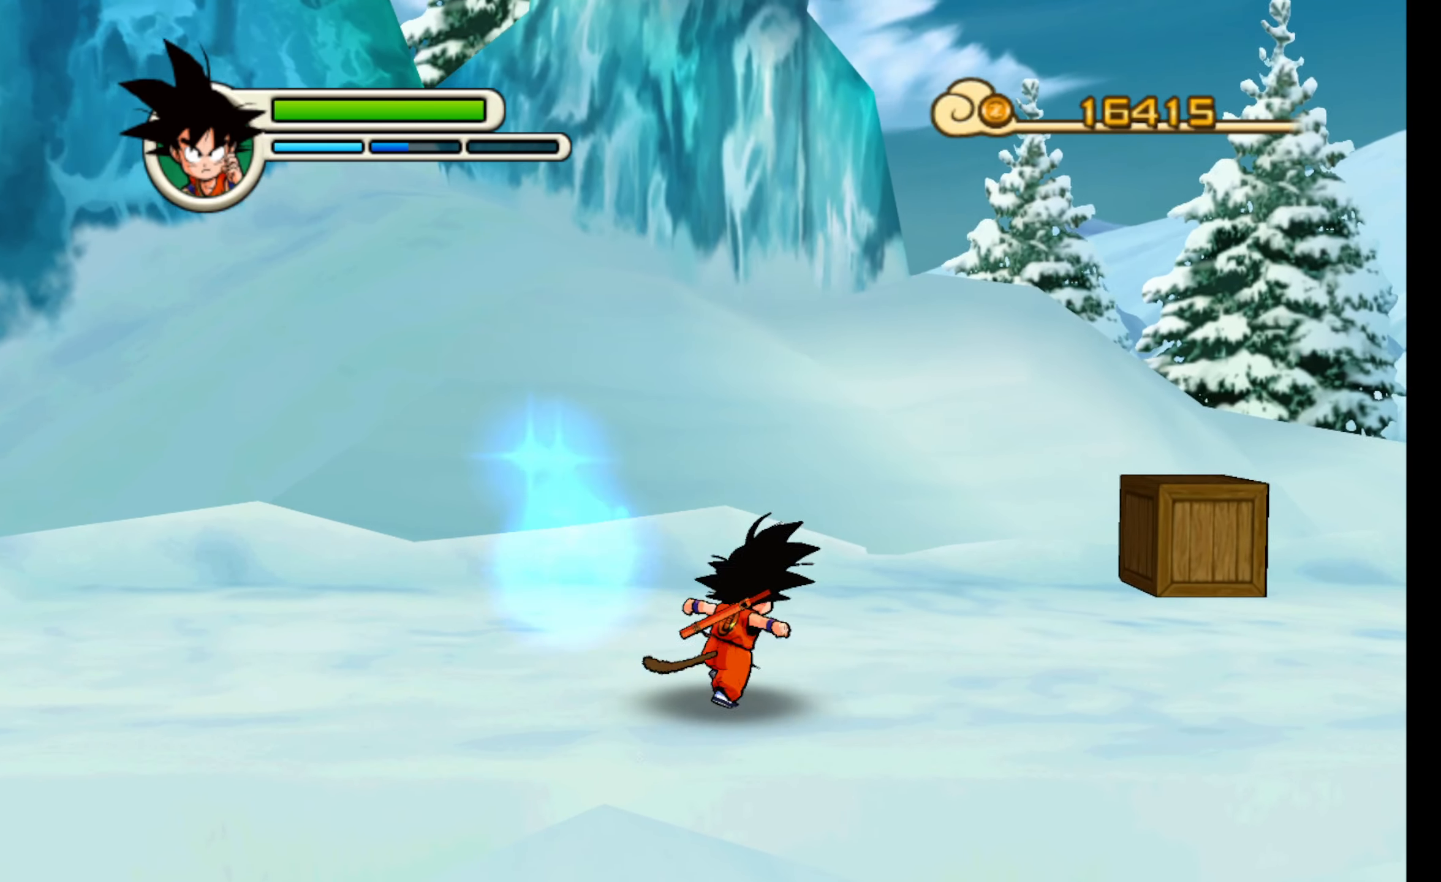
{"buttons": [], "left_stick": "up-right", "events": []}
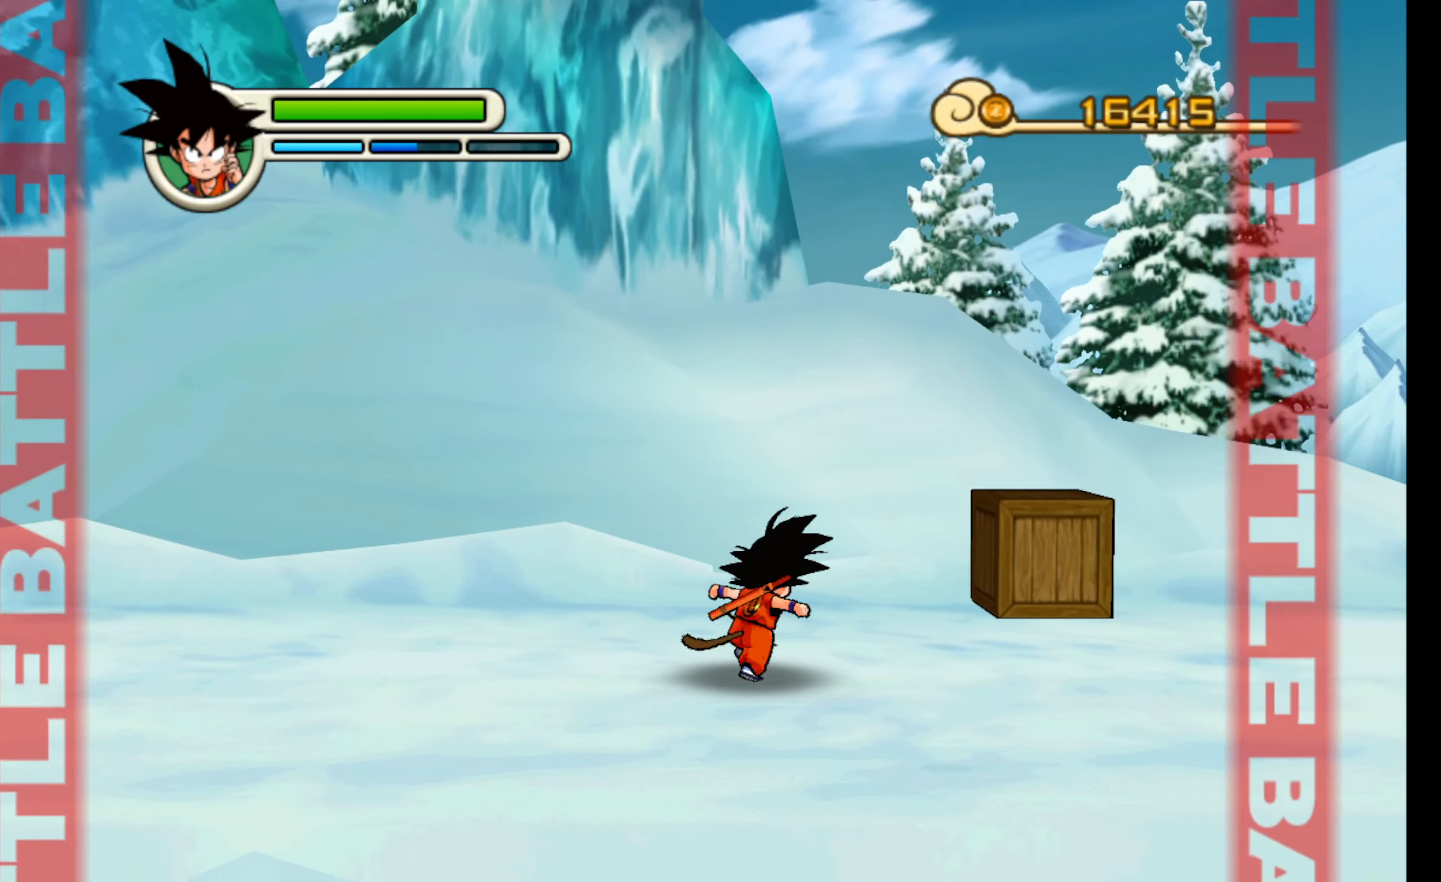
{"buttons": ["A"], "left_stick": "up-right", "events": [[450, "A", "down"]]}
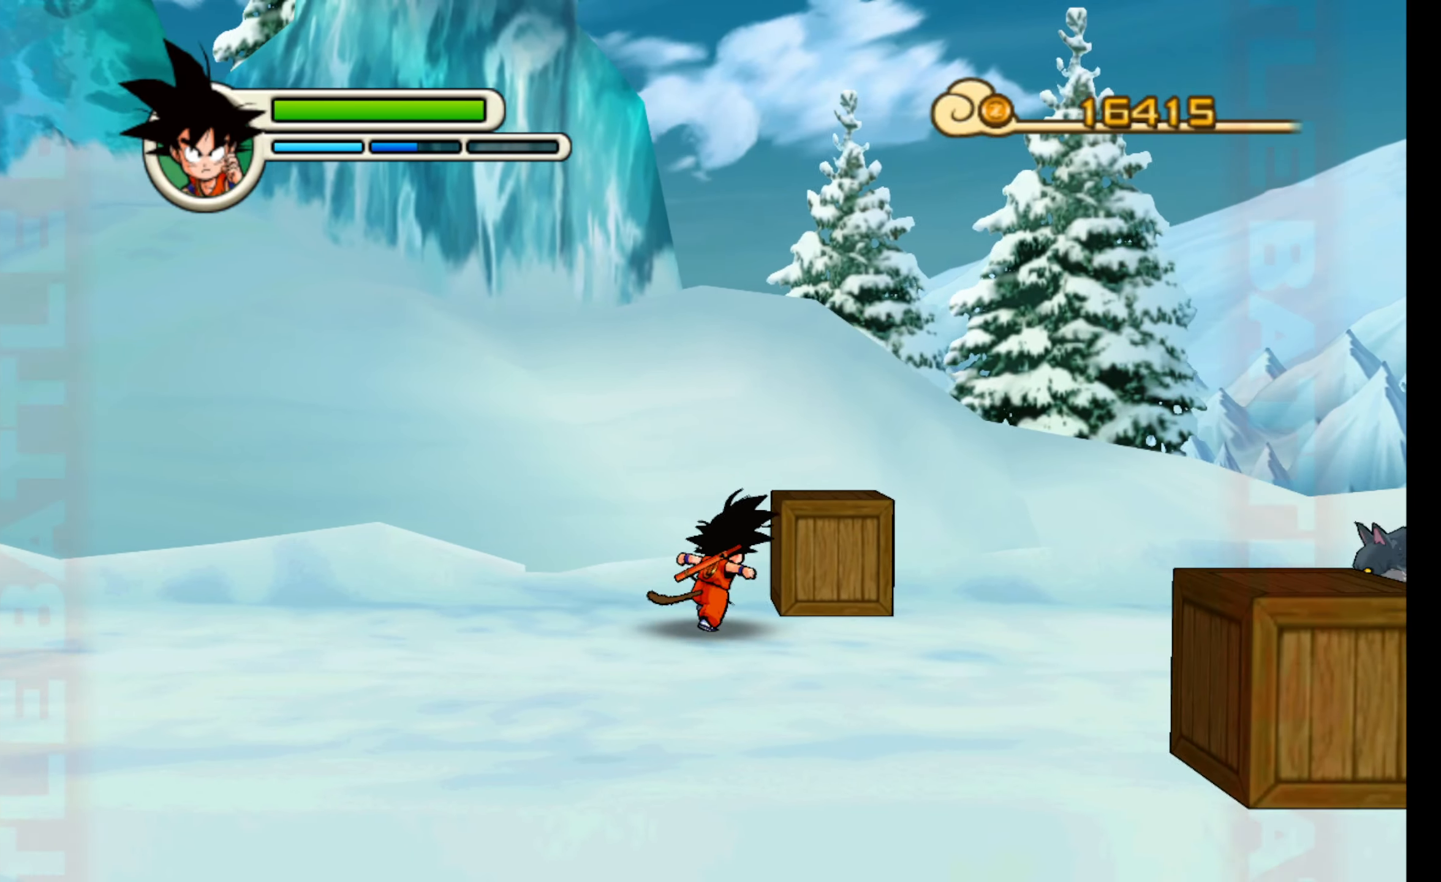
{"buttons": [], "left_stick": "up-right", "events": [[84, "A", "up"]]}
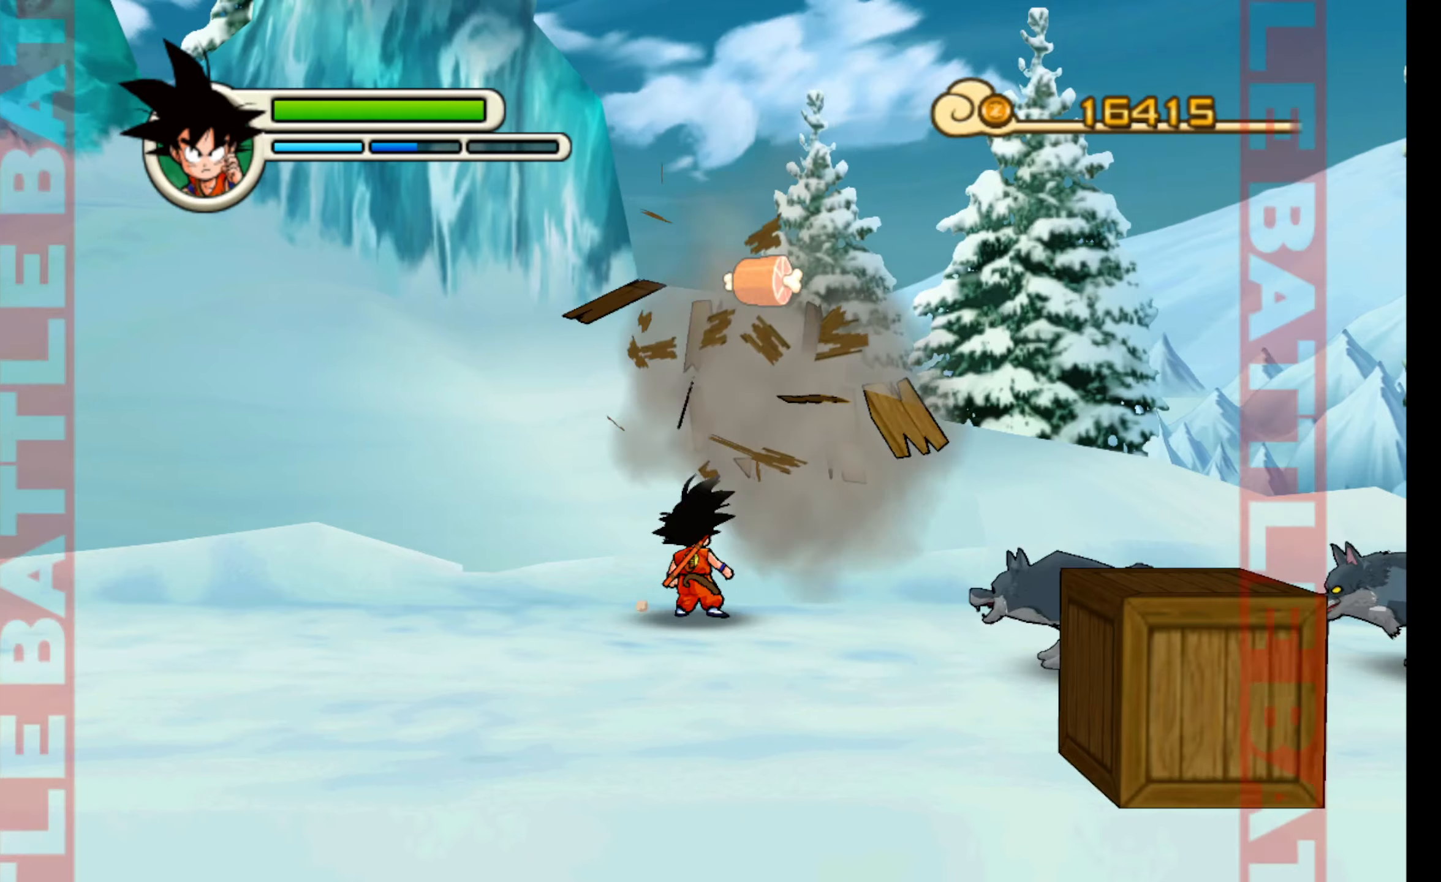
{"buttons": [], "left_stick": "up-right", "events": []}
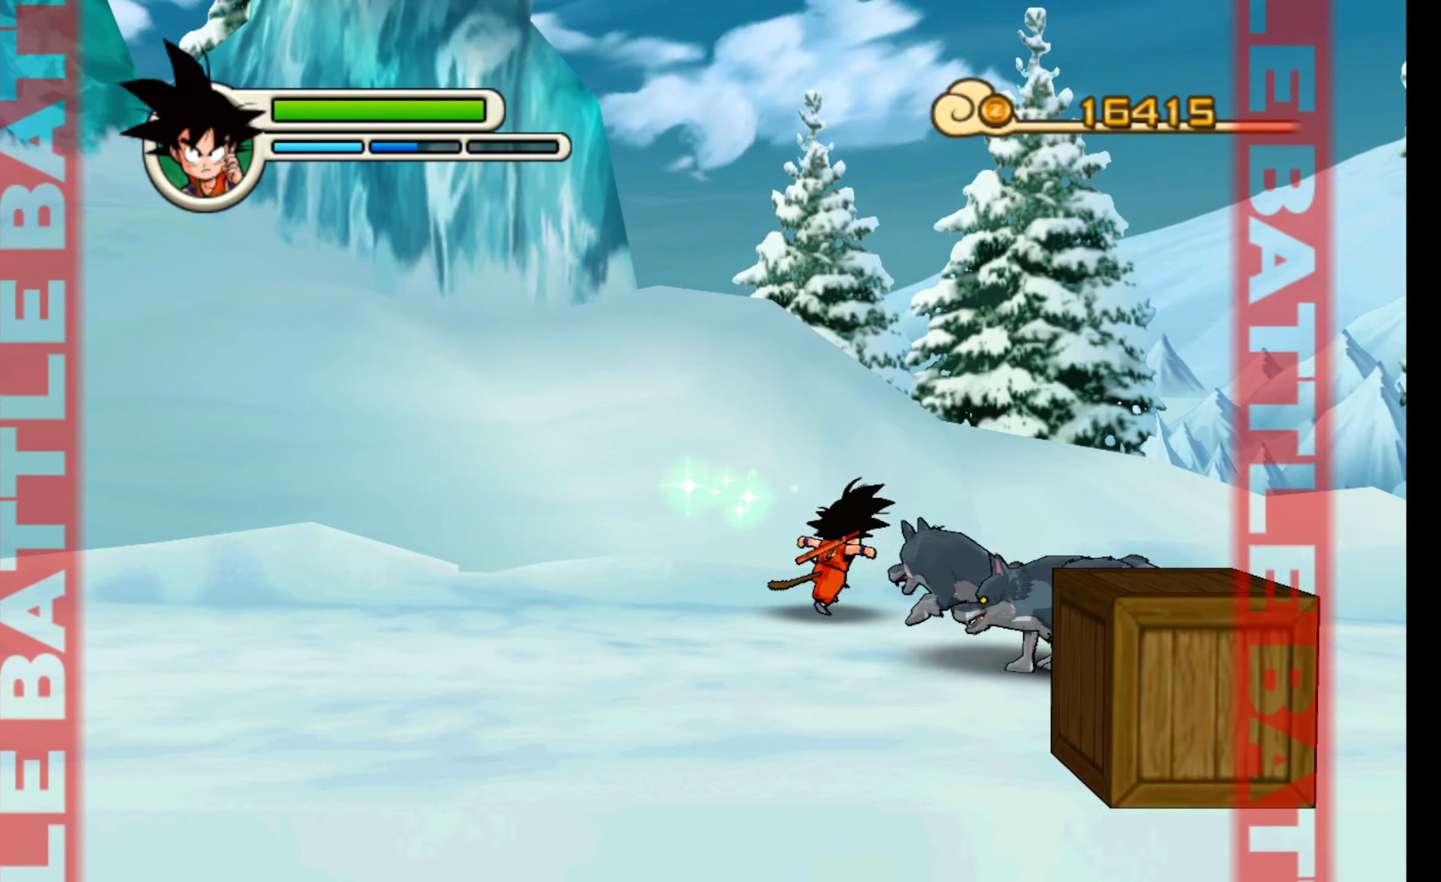
{"buttons": [], "left_stick": "down-left", "events": [[133, "left_stick", "down-right"], [200, "A", "down"], [300, "A", "up"], [300, "left_stick", "down"], [400, "A", "down"], [416, "left_stick", "down-left"], [483, "A", "up"]]}
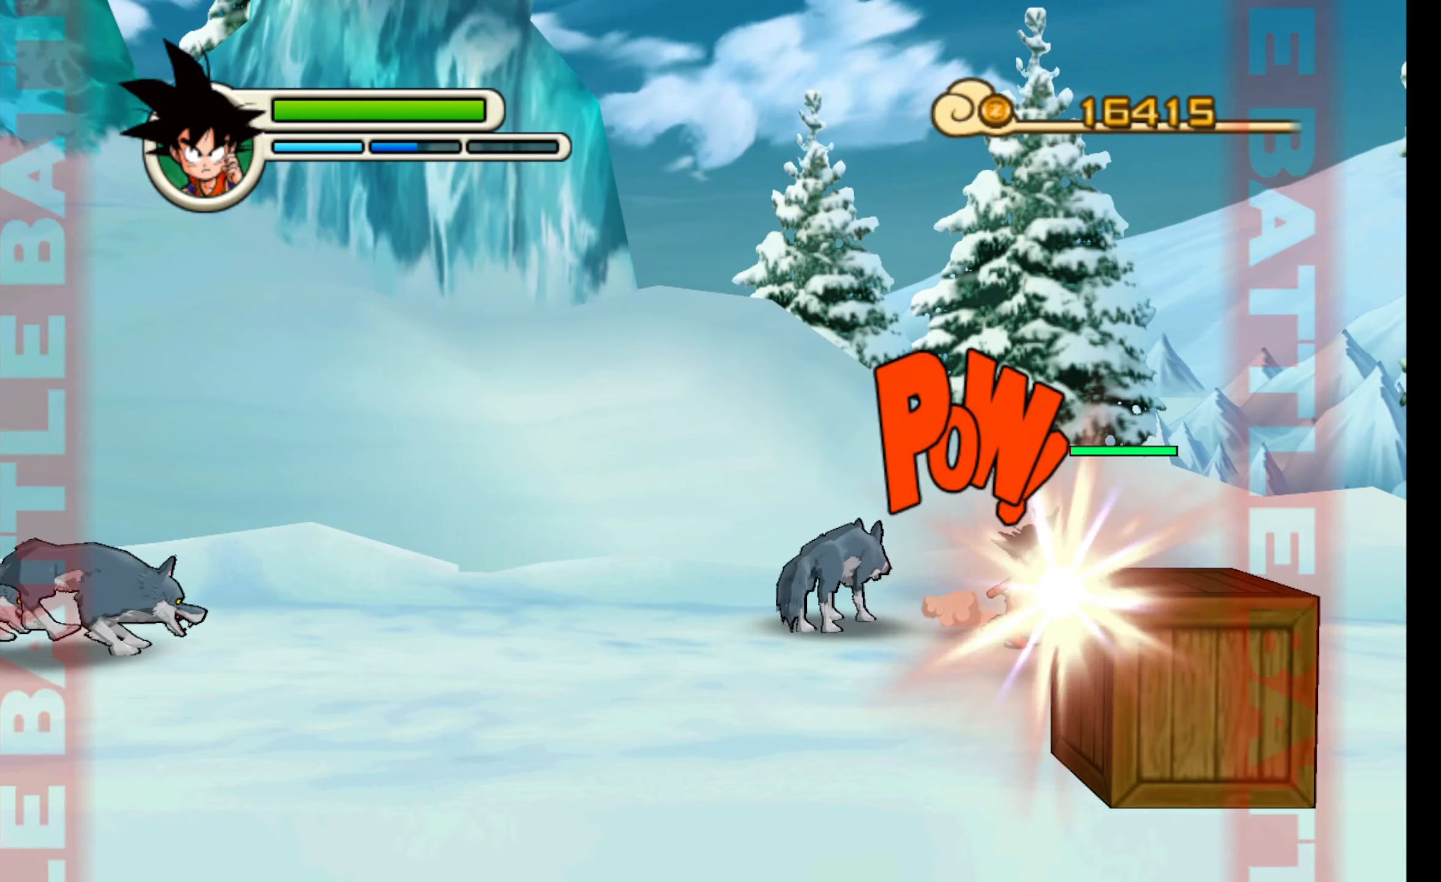
{"buttons": ["A"], "left_stick": "down-left", "events": [[66, "A", "down"], [150, "A", "up"], [250, "A", "down"], [333, "A", "up"], [416, "A", "down"]]}
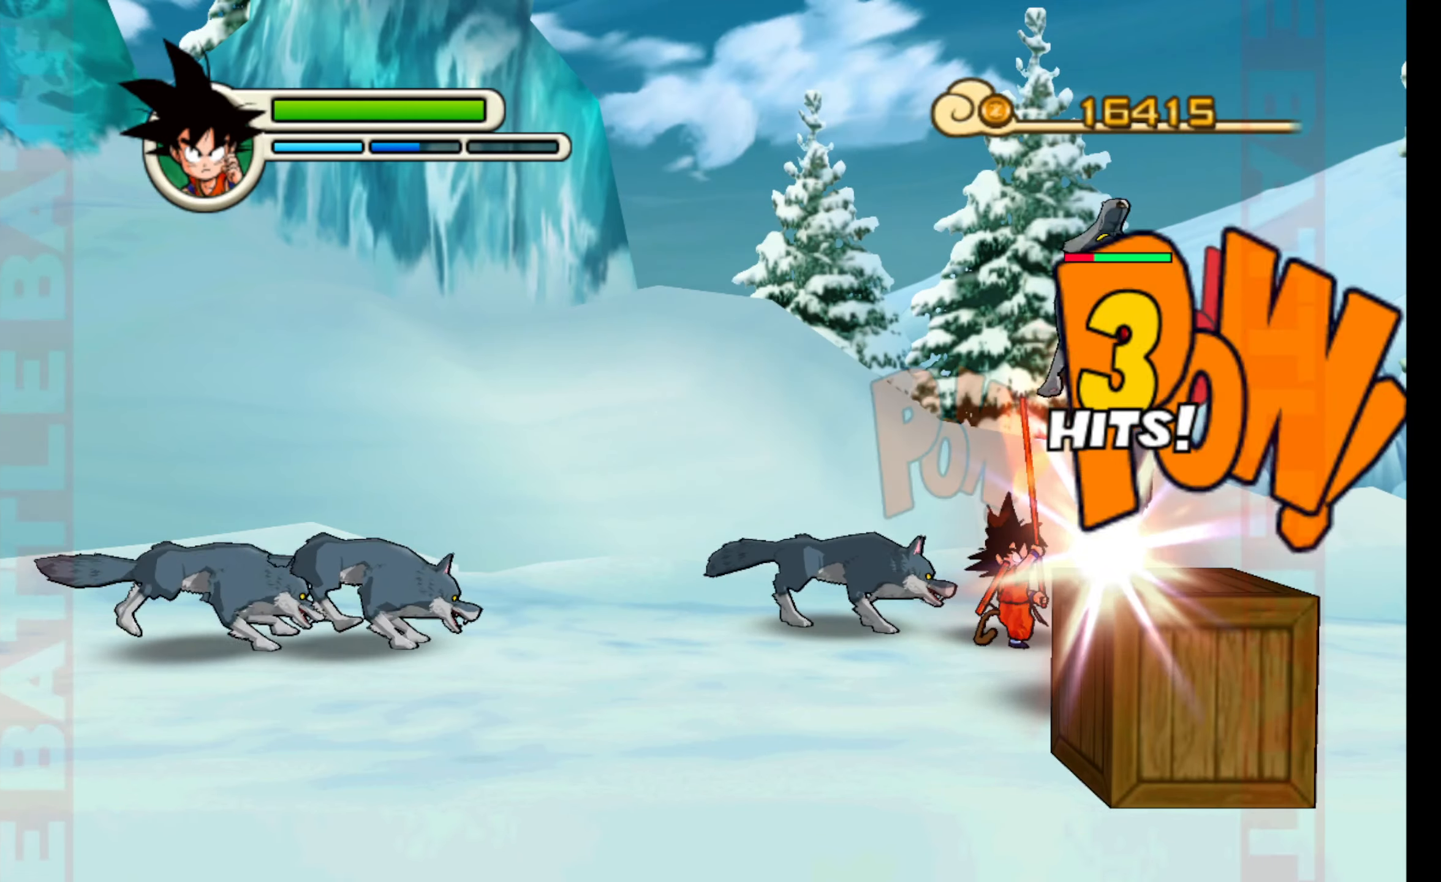
{"buttons": ["A"], "left_stick": "left", "events": [[16, "A", "up"], [66, "left_stick", "left"], [83, "A", "down"], [200, "A", "up"], [283, "A", "down"], [383, "A", "up"], [466, "A", "down"]]}
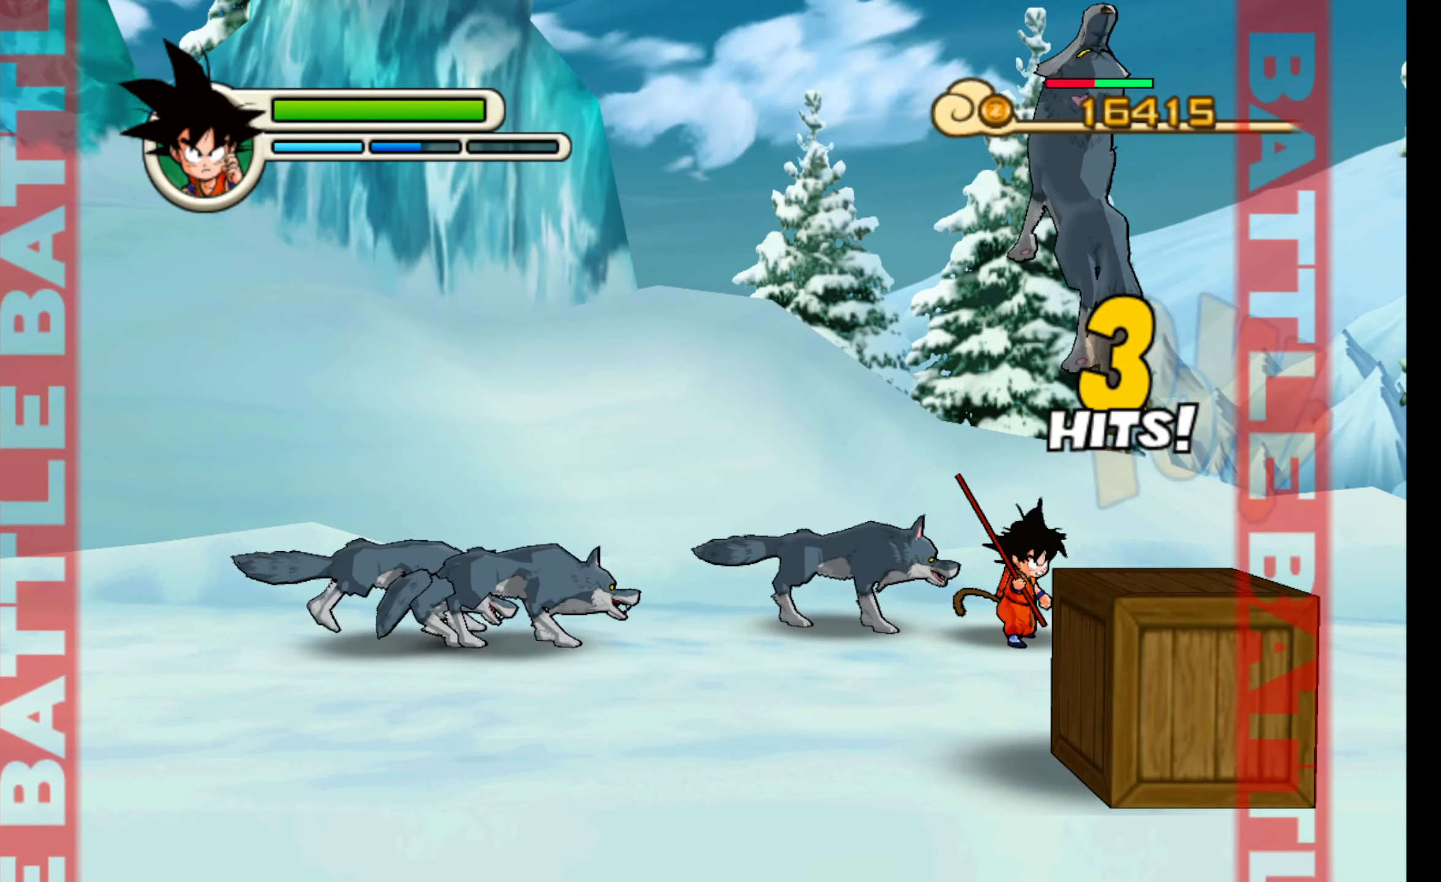
{"buttons": [], "left_stick": "left", "events": [[66, "A", "up"], [166, "A", "down"], [266, "A", "up"], [350, "A", "down"], [450, "A", "up"]]}
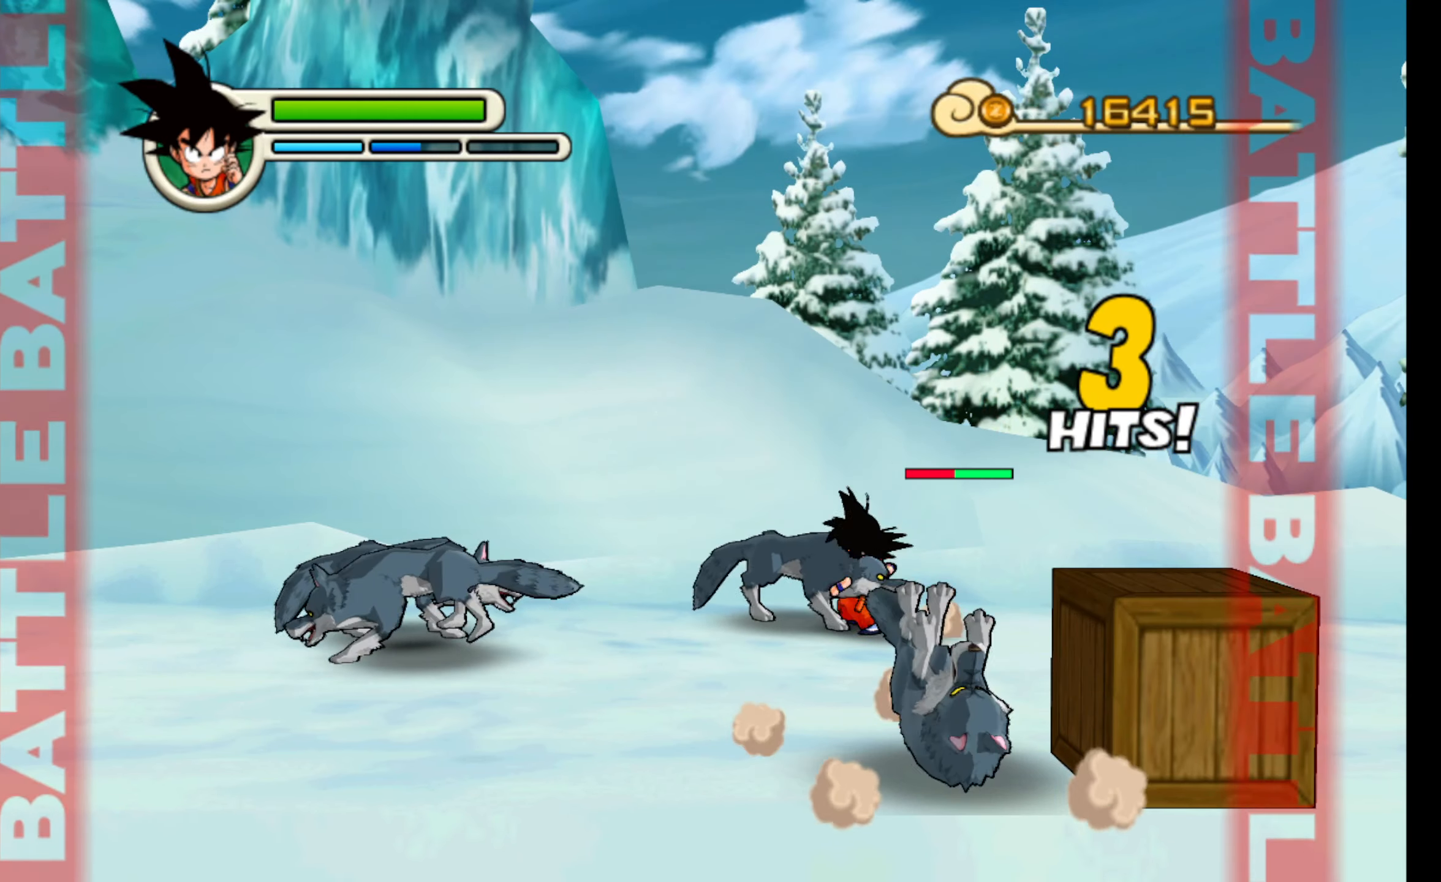
{"buttons": [], "left_stick": "left", "events": [[33, "A", "down"], [133, "A", "up"], [216, "A", "down"], [316, "A", "up"], [416, "A", "down"], [500, "A", "up"]]}
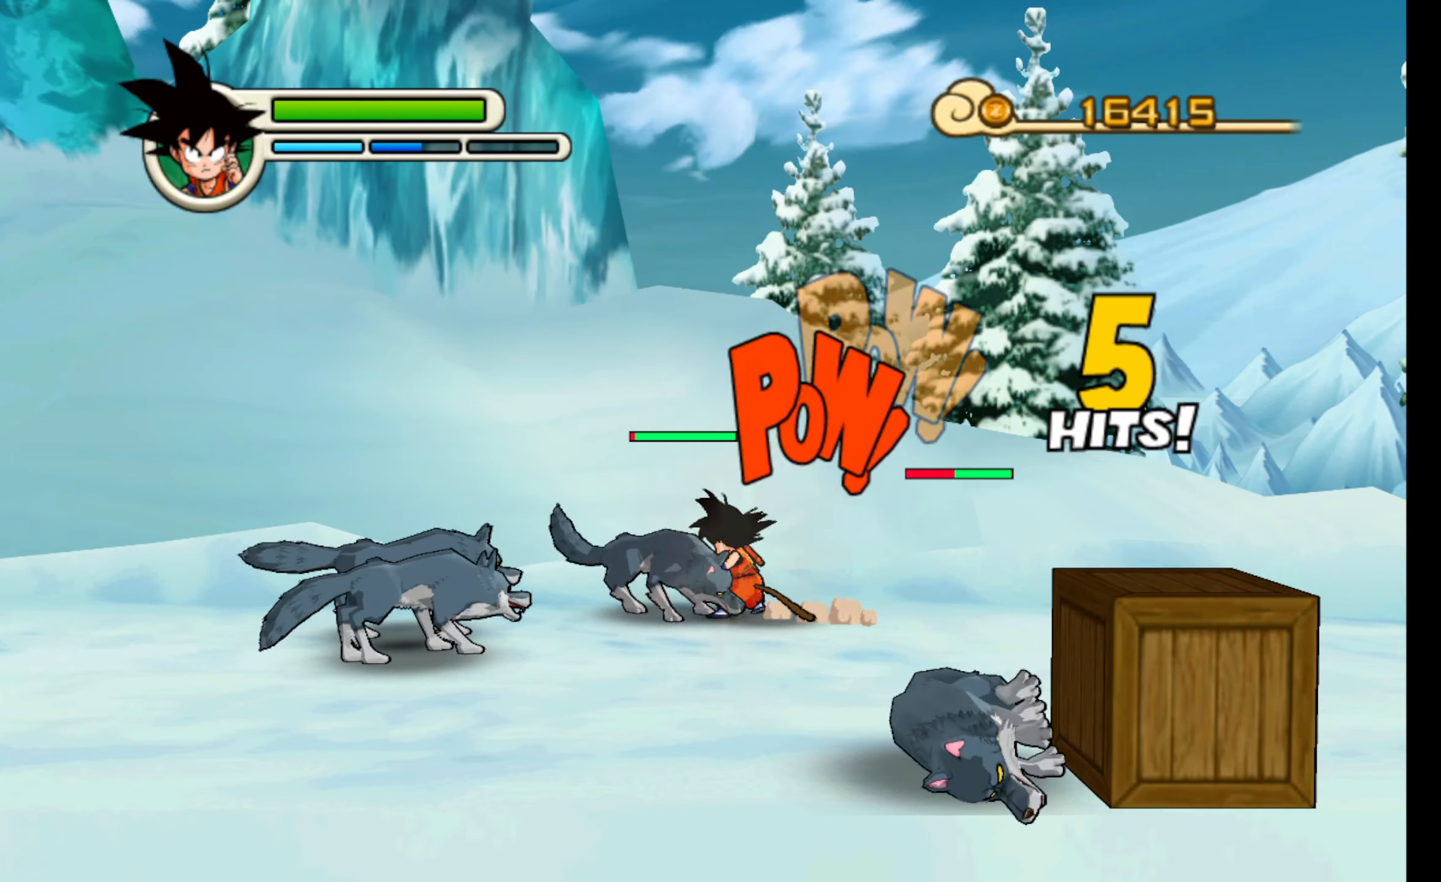
{"buttons": ["A"], "left_stick": "left", "events": [[116, "A", "down"], [216, "A", "up"], [300, "A", "down"], [383, "A", "up"], [483, "A", "down"]]}
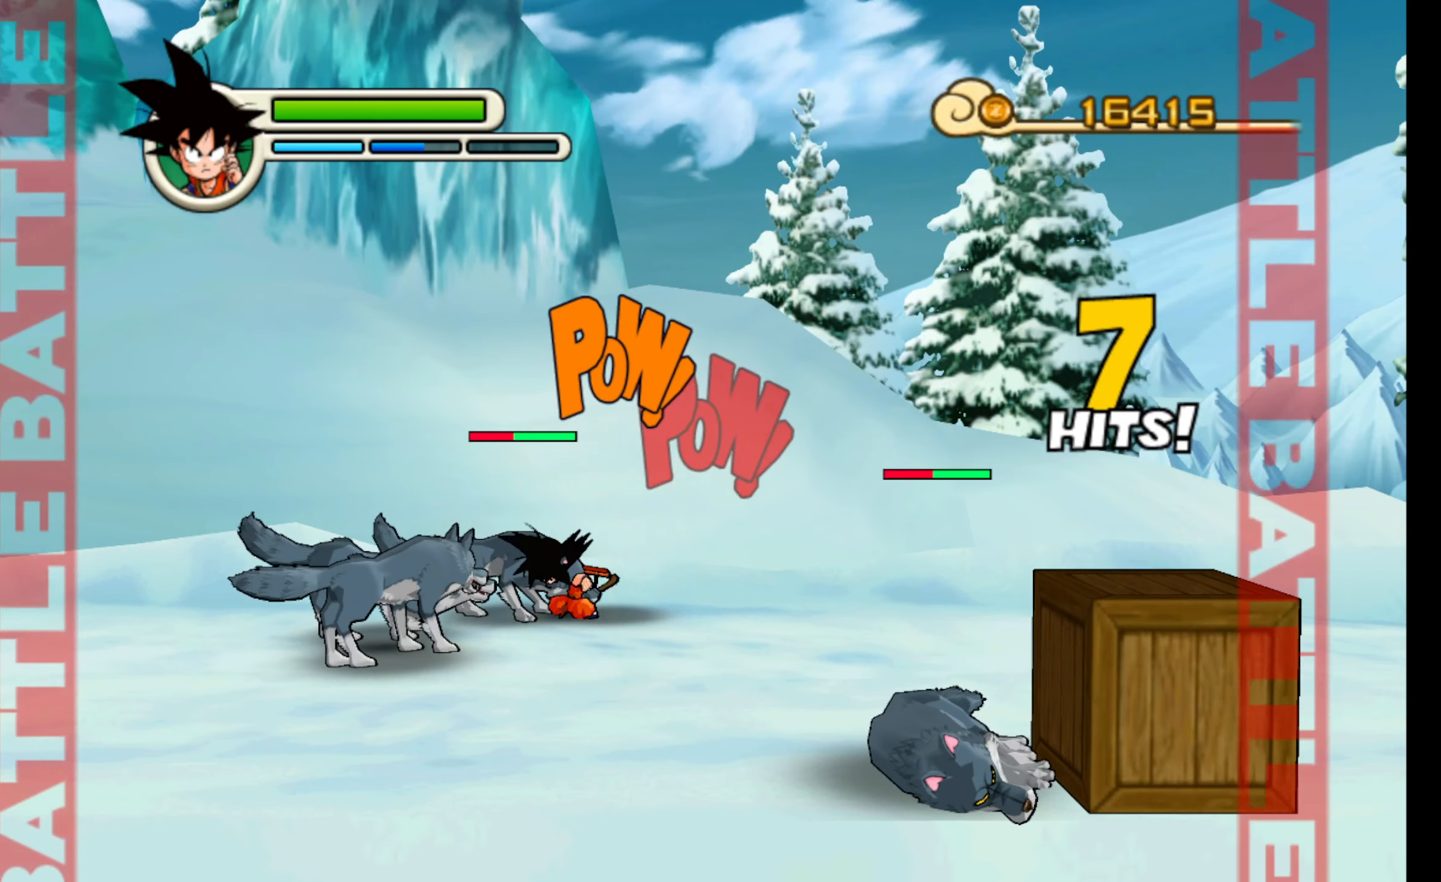
{"buttons": [], "left_stick": "left", "events": [[66, "A", "up"], [183, "A", "down"], [266, "A", "up"], [366, "A", "down"], [450, "A", "up"]]}